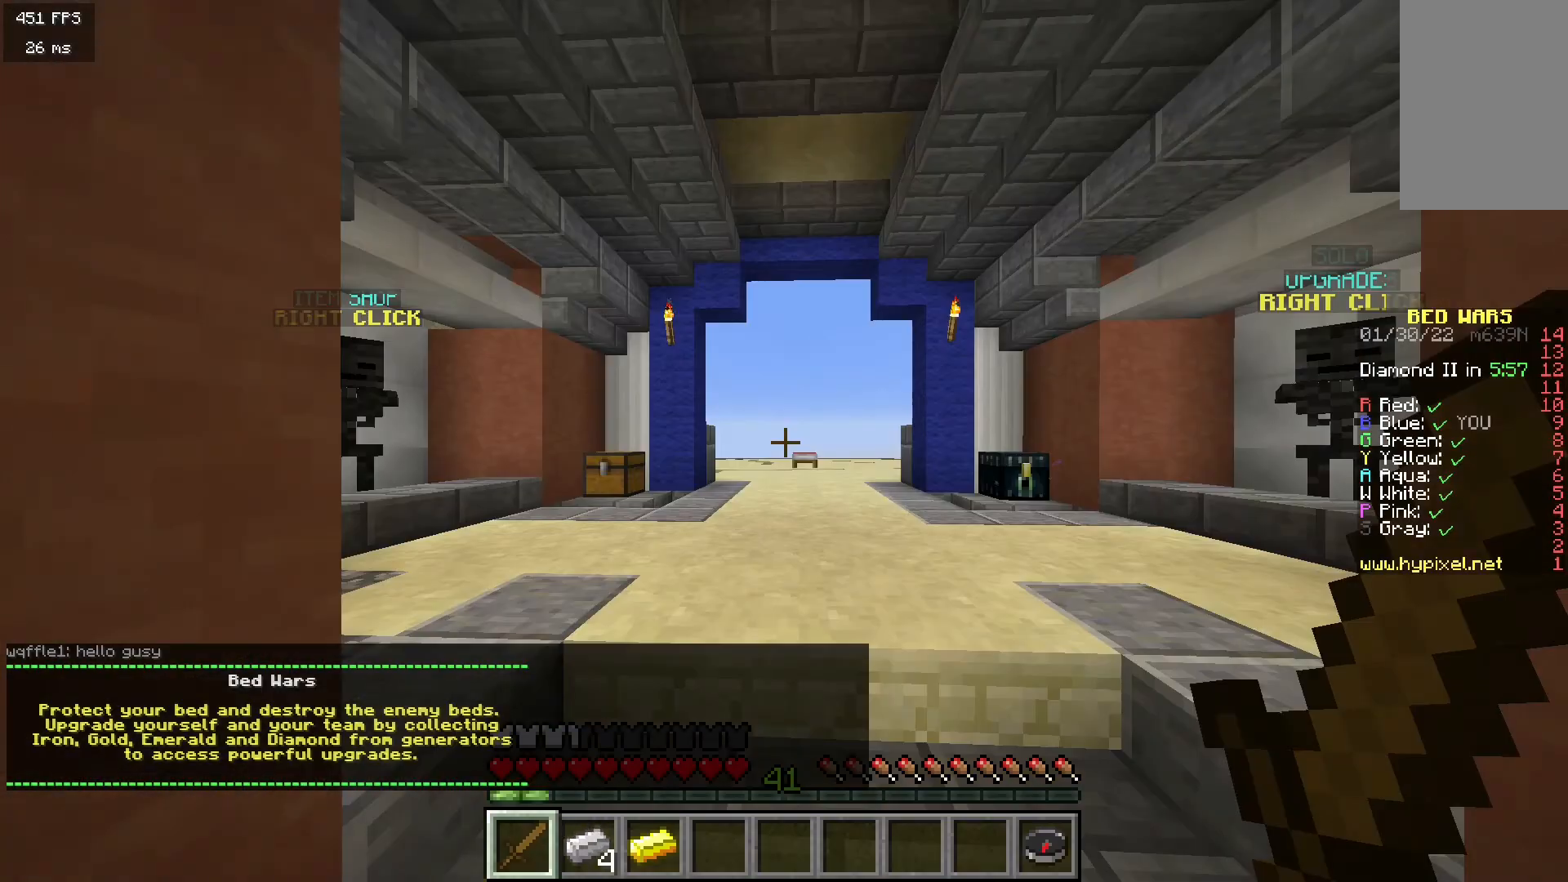
Gameplay with keyboard and mouse; each line is a JSON object with the keys and mouse buttons held at the frame after it. "events" lists presses ("down") and releases ("up") of "a", "d", "s", "w", "mouse_left" and "mouse_right" between this image and that frame as [ms after this image, input, new state], when the widget could be followed in between. "mouse_left", "mouse_right" = the "left", "right" buttons of the "mouse" list. No other keys are recorded. Fast repeated clicks can show as one long hold. Mouse movement is not recorded.
{"keys": [], "mouse": [], "events": []}
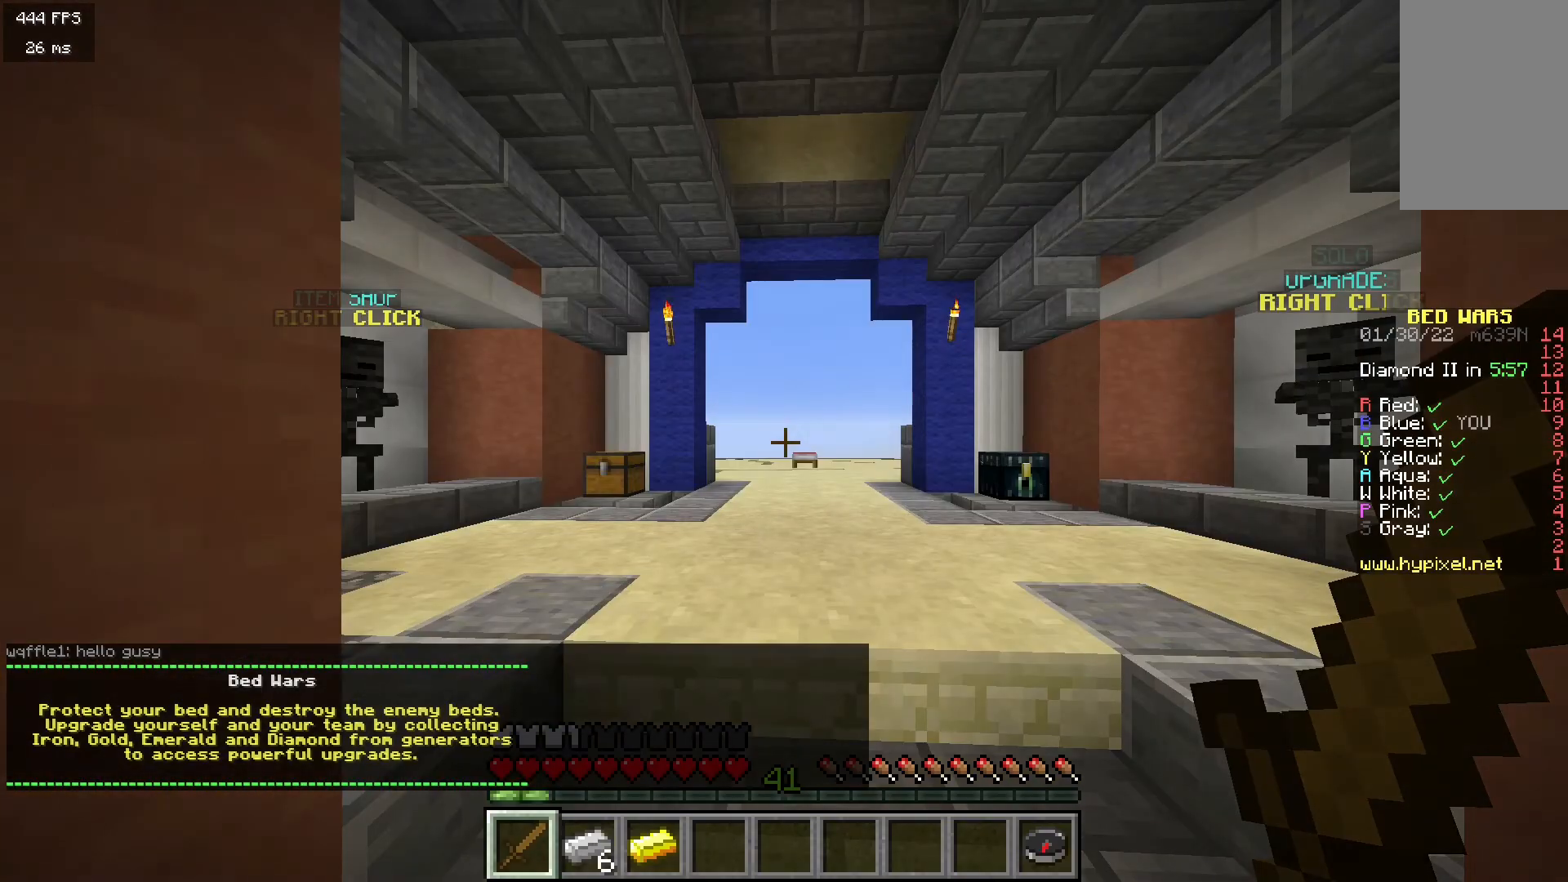
{"keys": ["a"], "mouse": [], "events": [[33, "d", "down"], [283, "d", "up"], [317, "a", "down"]]}
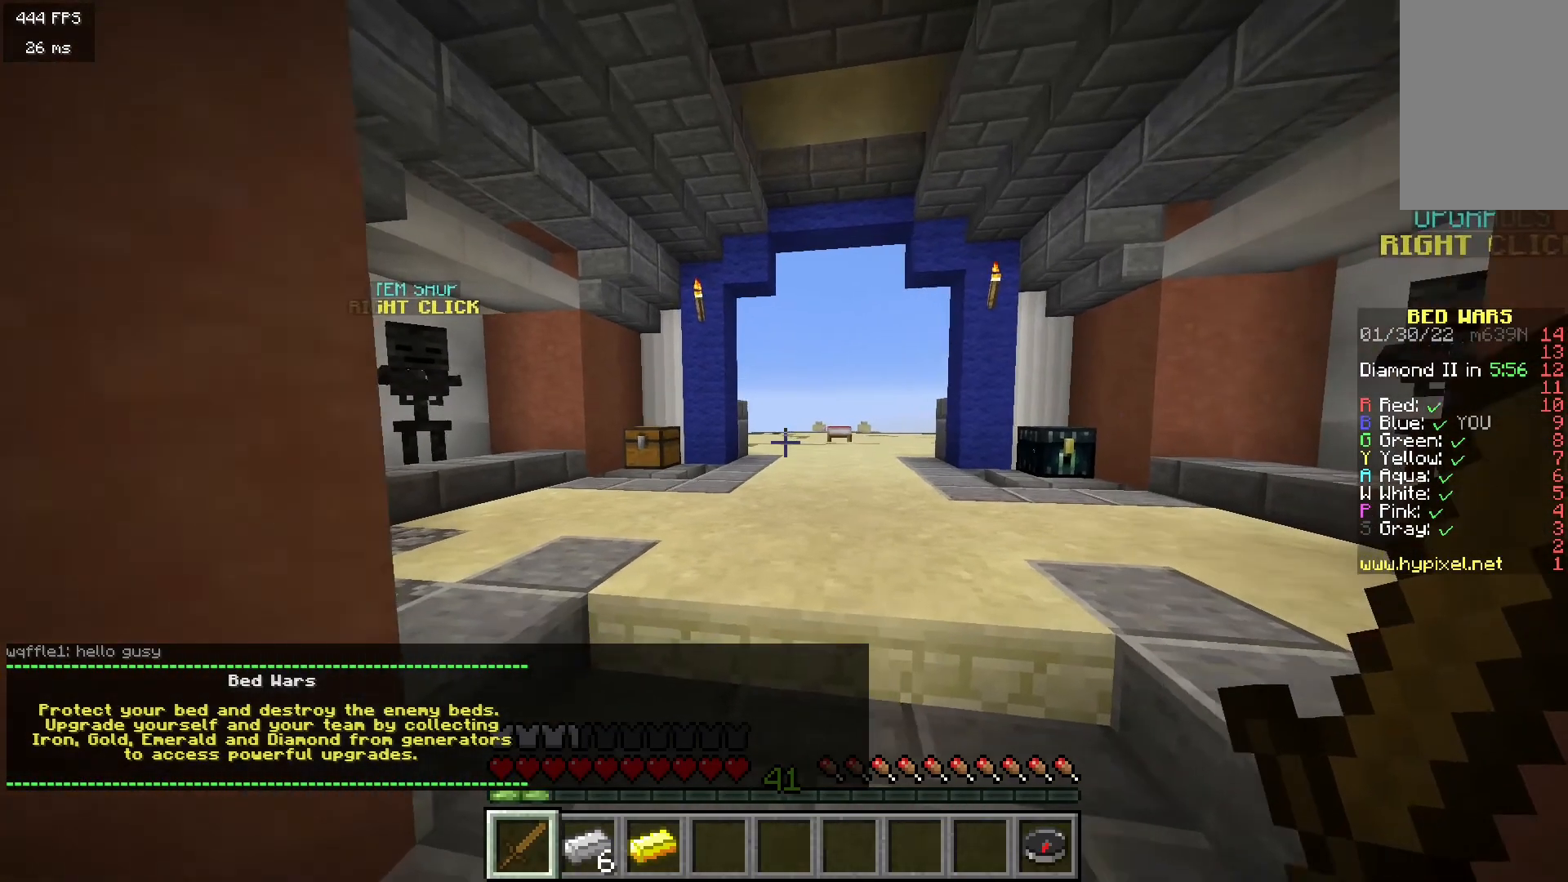
{"keys": ["a"], "mouse": [], "events": [[83, "d", "down"], [100, "a", "up"], [433, "a", "down"], [467, "d", "up"]]}
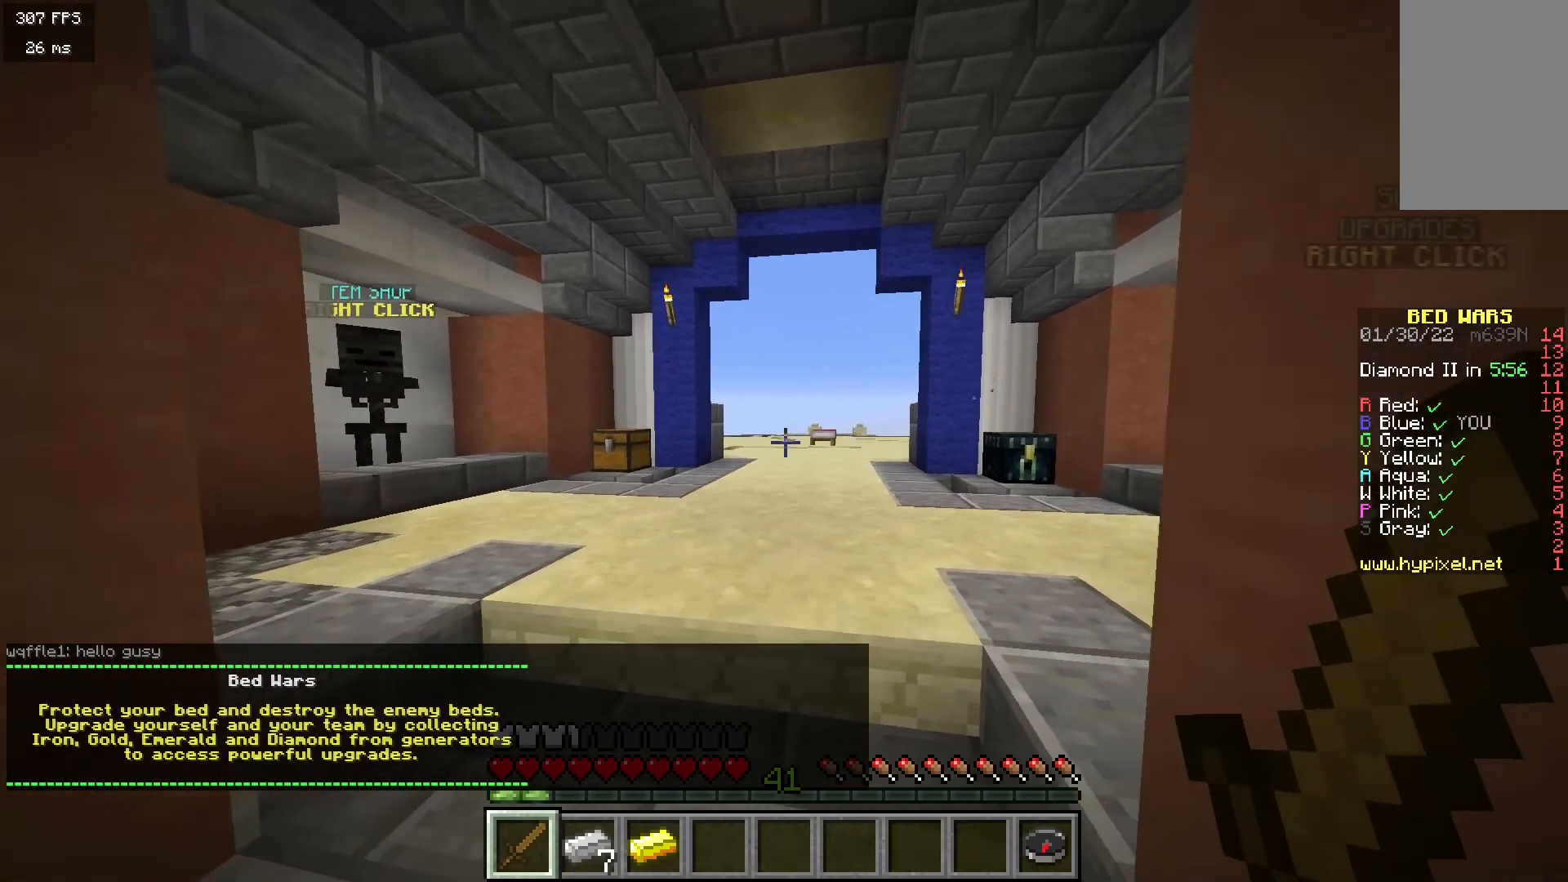
{"keys": ["d"], "mouse": [], "events": [[300, "a", "up"], [300, "d", "down"]]}
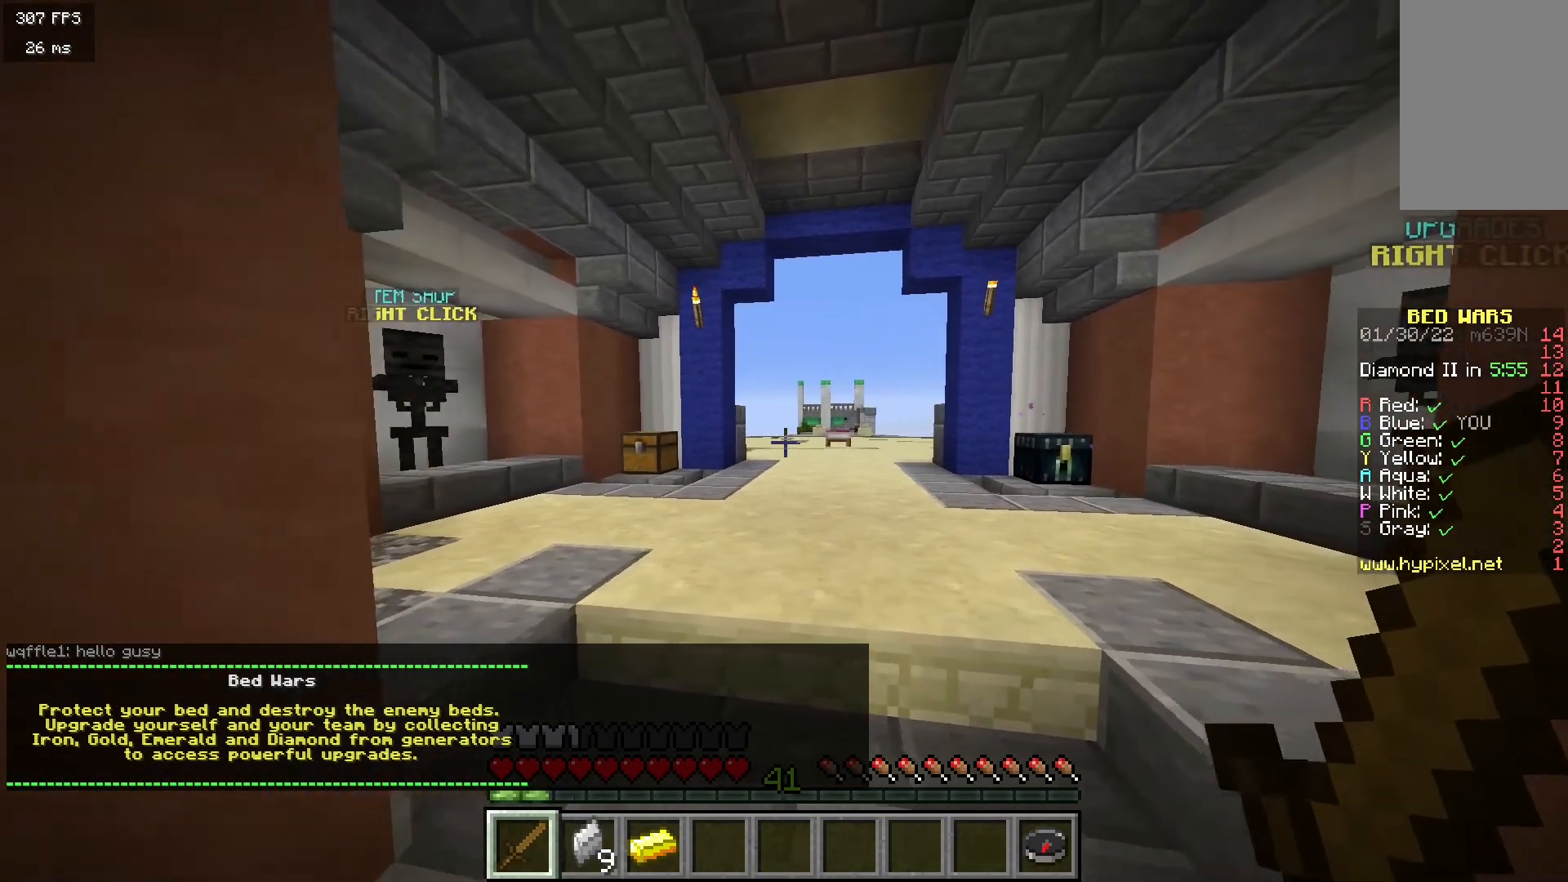
{"keys": ["a"], "mouse": [], "events": [[150, "d", "up"], [183, "a", "down"]]}
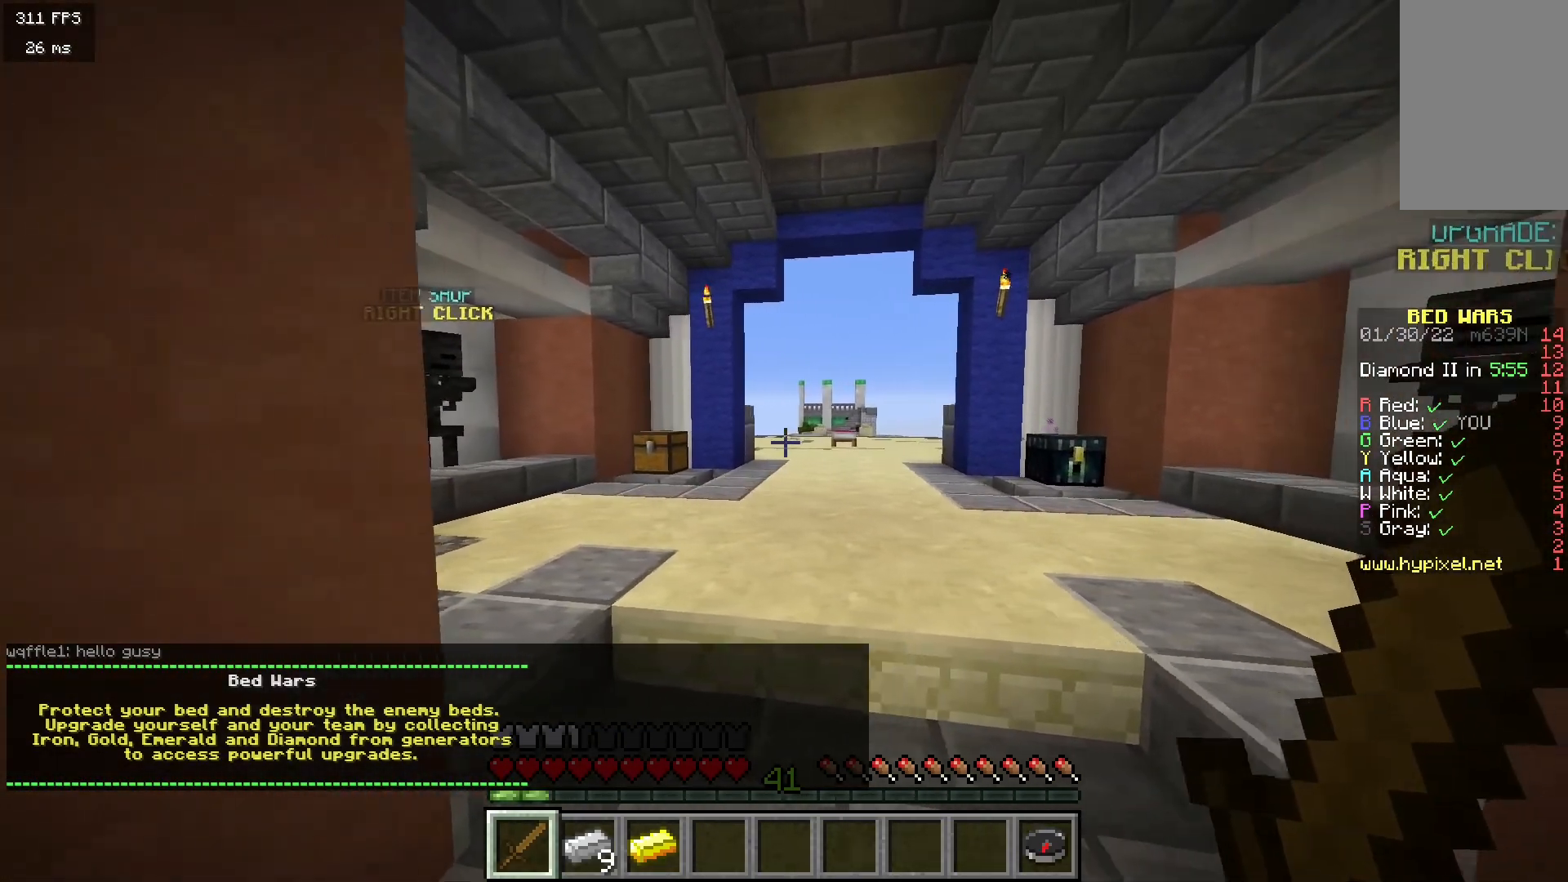
{"keys": [], "mouse": [], "events": [[33, "a", "up"], [67, "d", "down"], [350, "d", "up"]]}
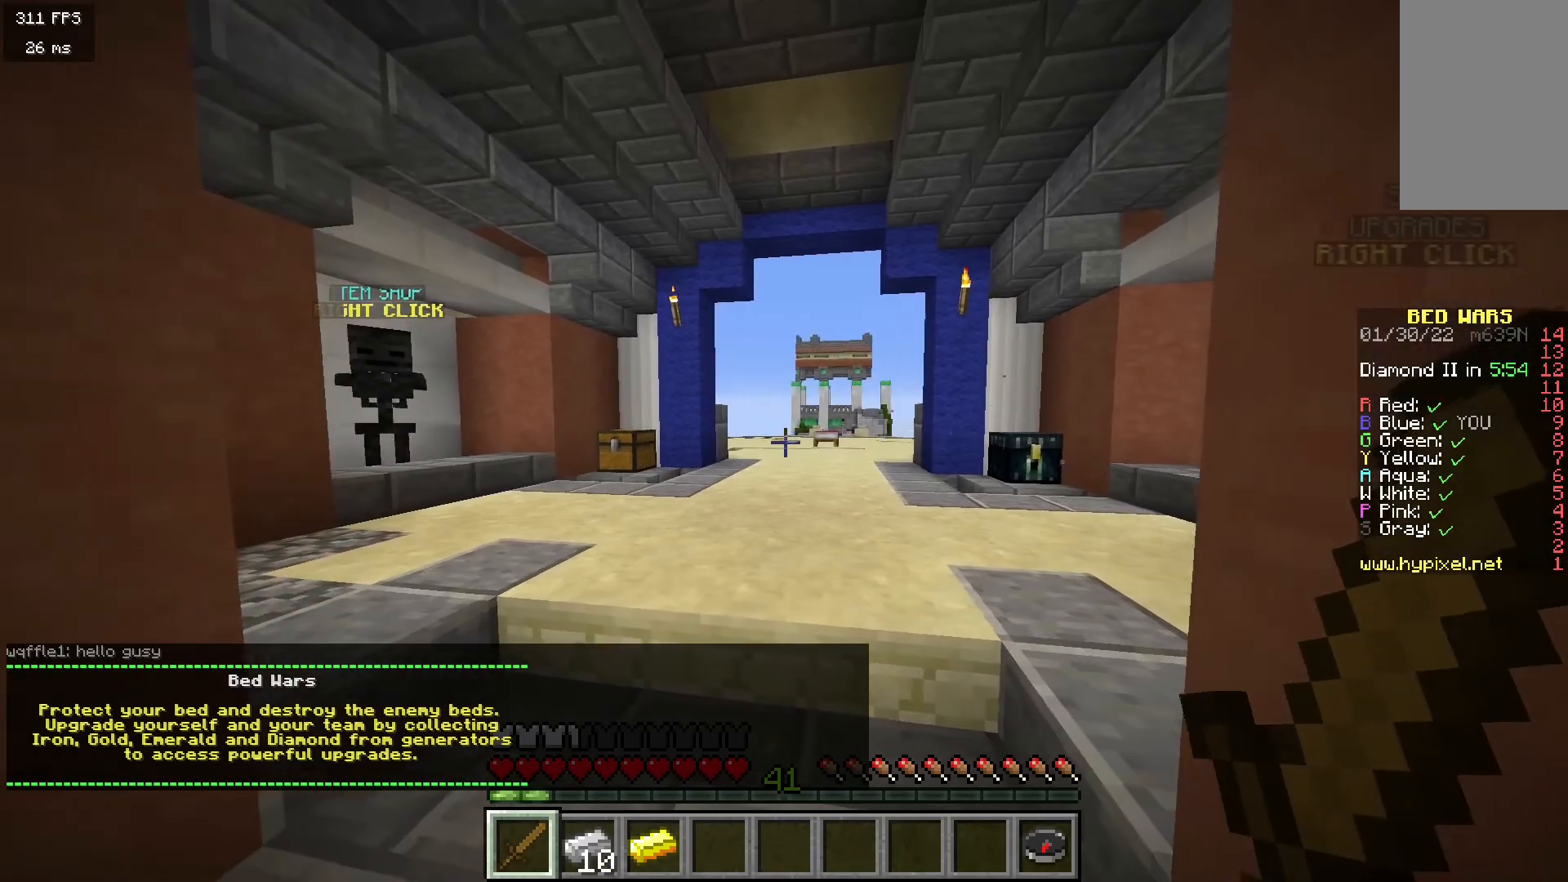
{"keys": [], "mouse": [], "events": [[117, "a", "down"], [300, "a", "up"]]}
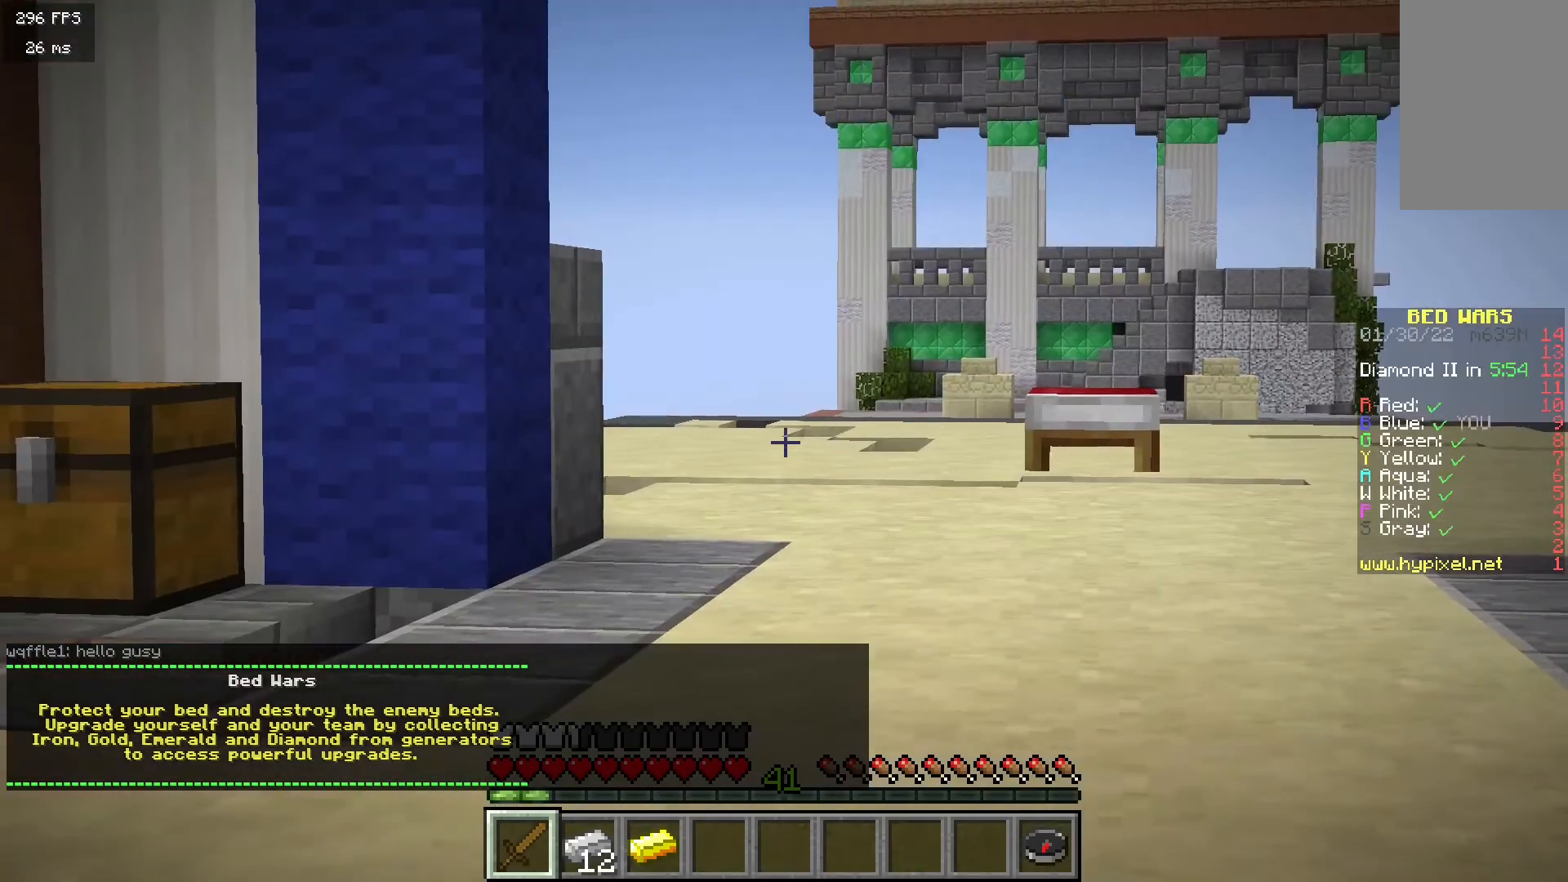
{"keys": ["w"], "mouse": [], "events": [[133, "d", "down"], [283, "d", "up"], [433, "w", "down"]]}
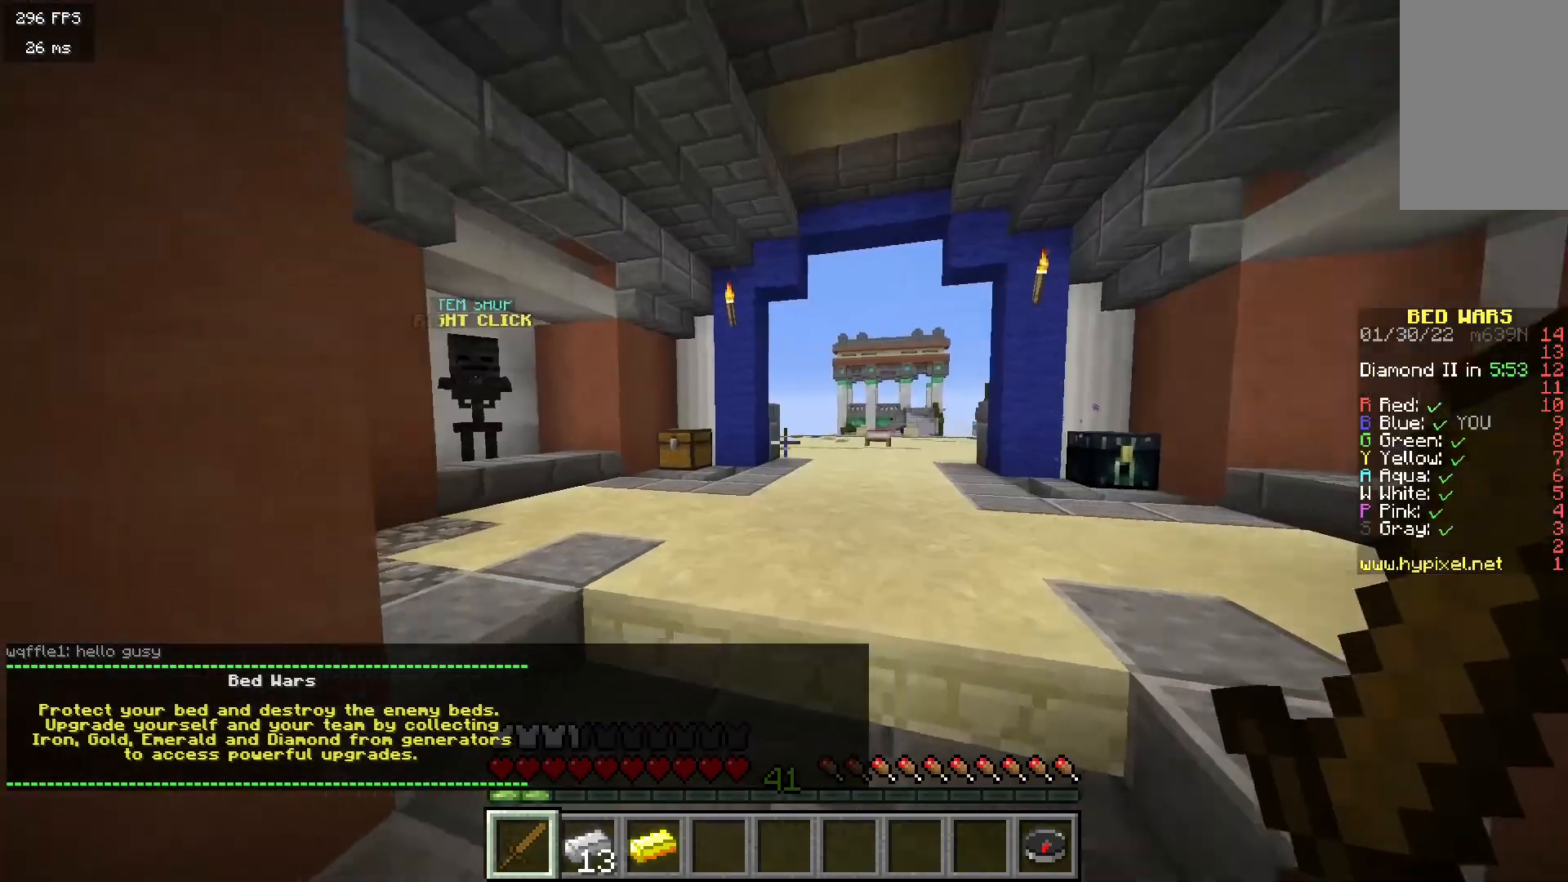
{"keys": ["w"], "mouse": [], "events": []}
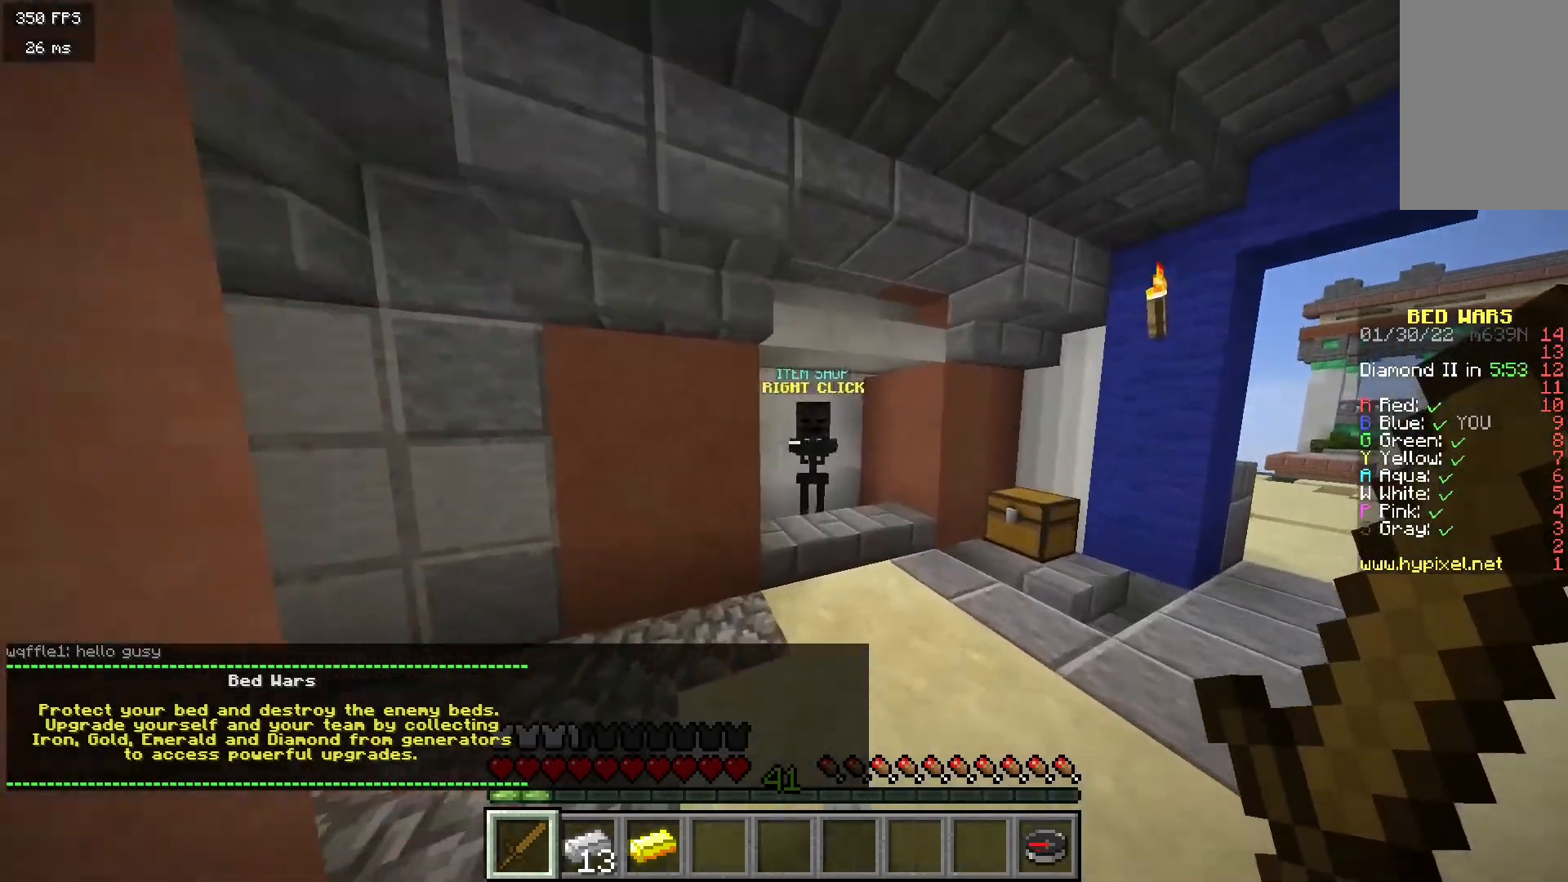
{"keys": [], "mouse": [], "events": [[300, "mouse_right", "down"], [417, "w", "up"], [433, "mouse_right", "up"]]}
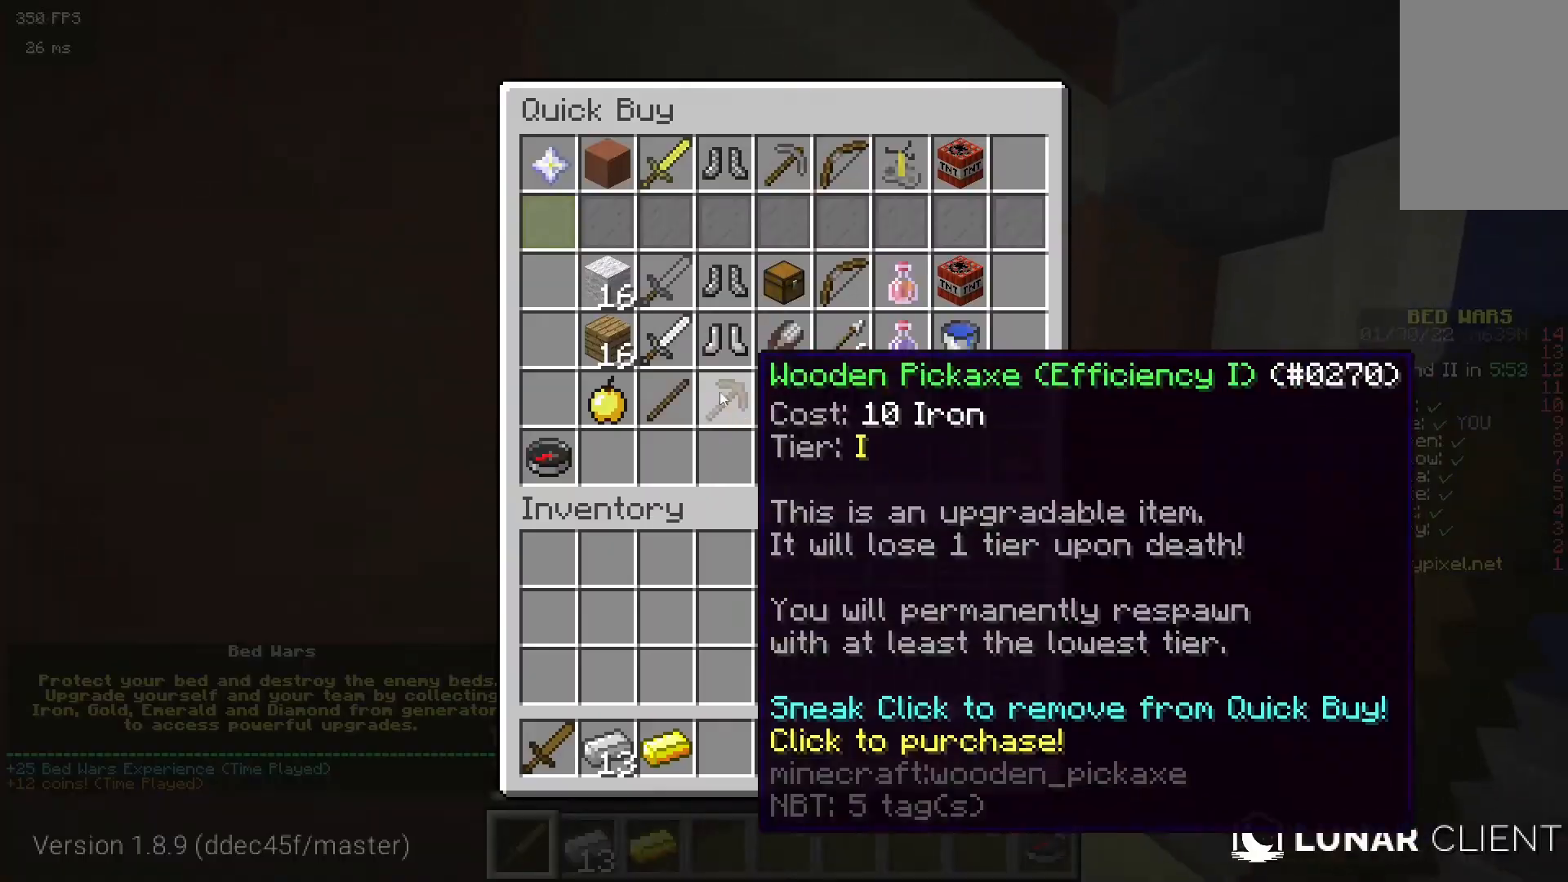
{"keys": [], "mouse": [], "events": []}
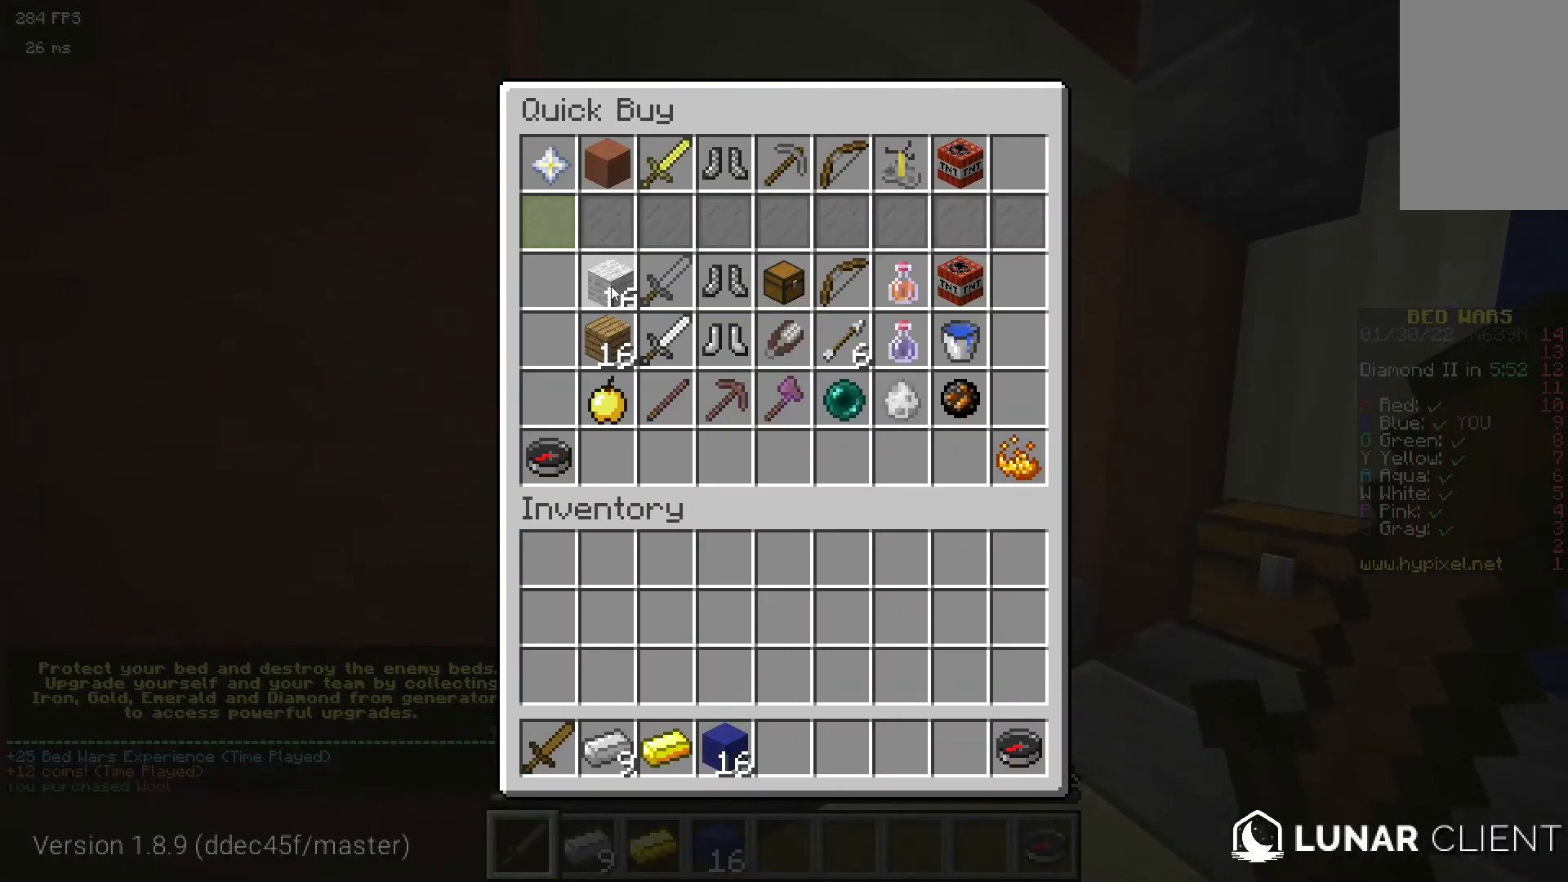
{"keys": [], "mouse": [], "events": []}
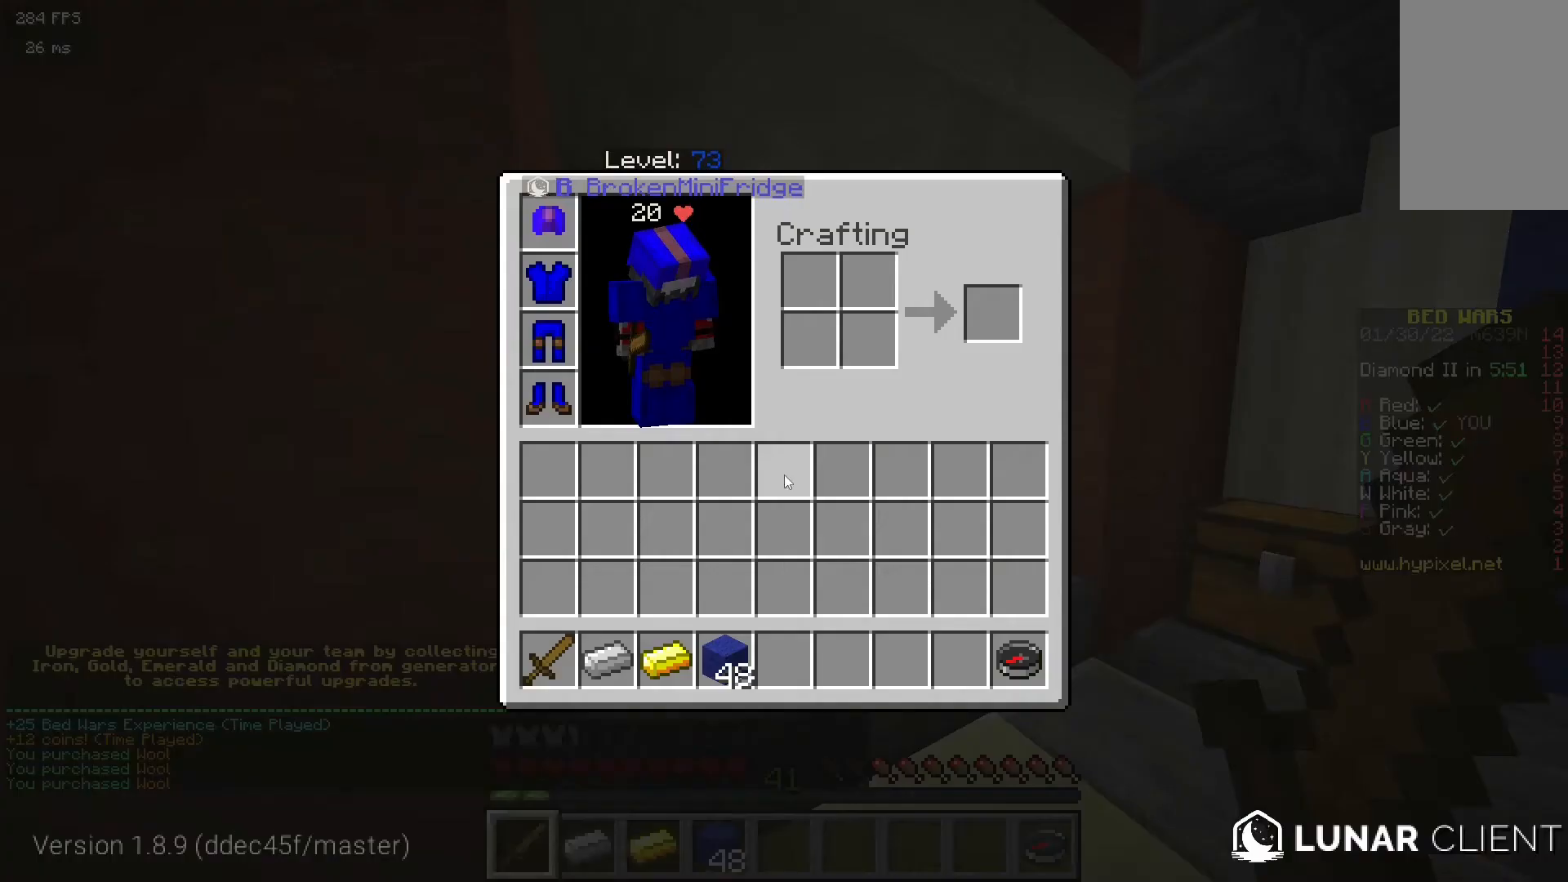
{"keys": [], "mouse": [], "events": []}
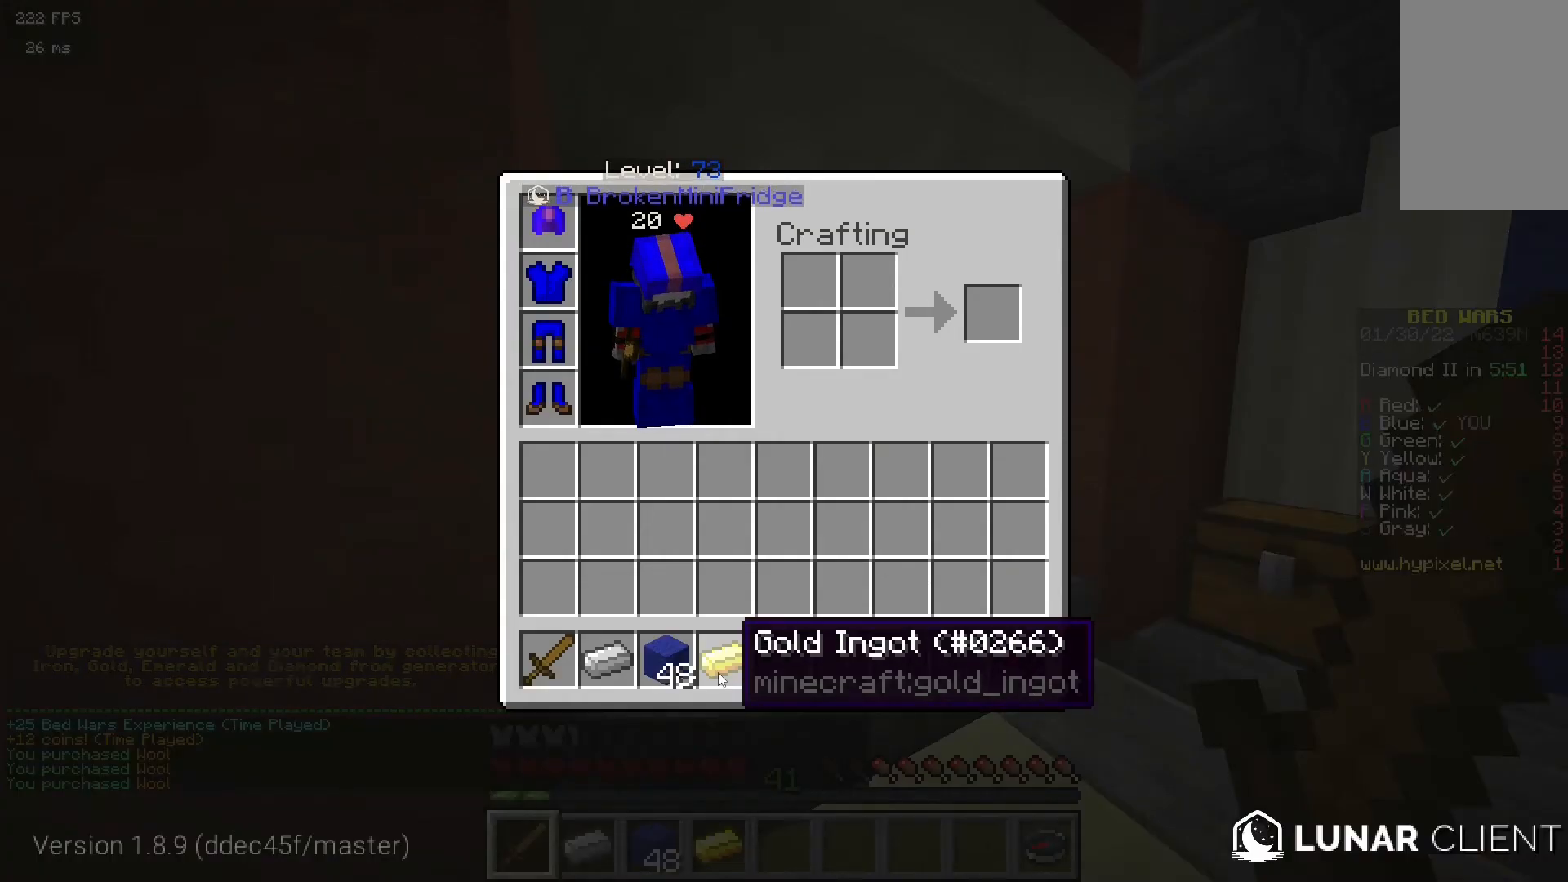
{"keys": ["w"], "mouse": [], "events": [[233, "w", "down"]]}
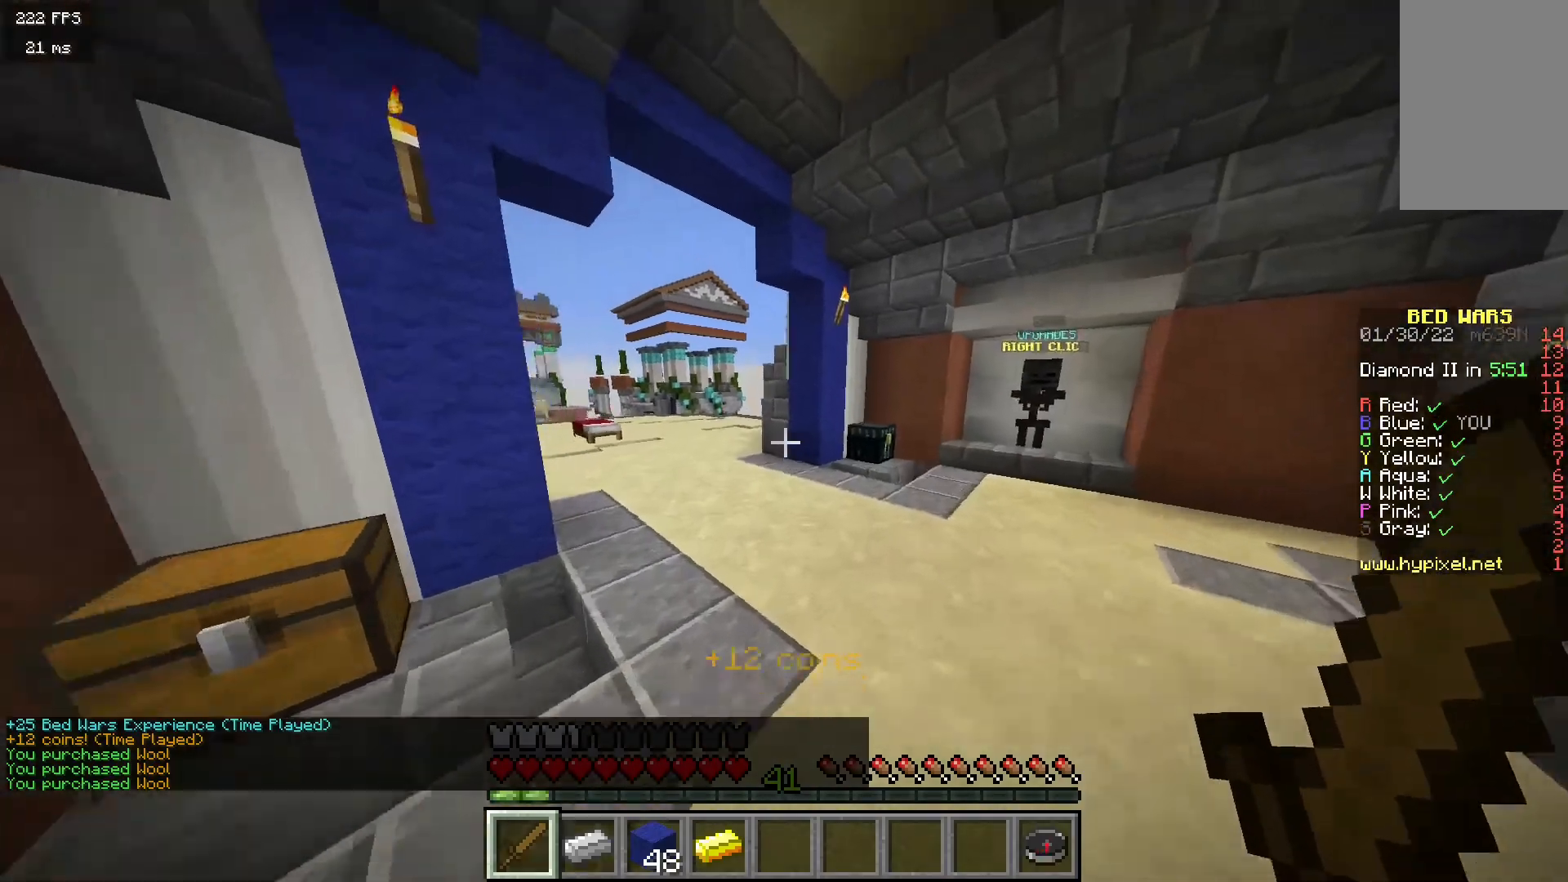
{"keys": ["w"], "mouse": [], "events": []}
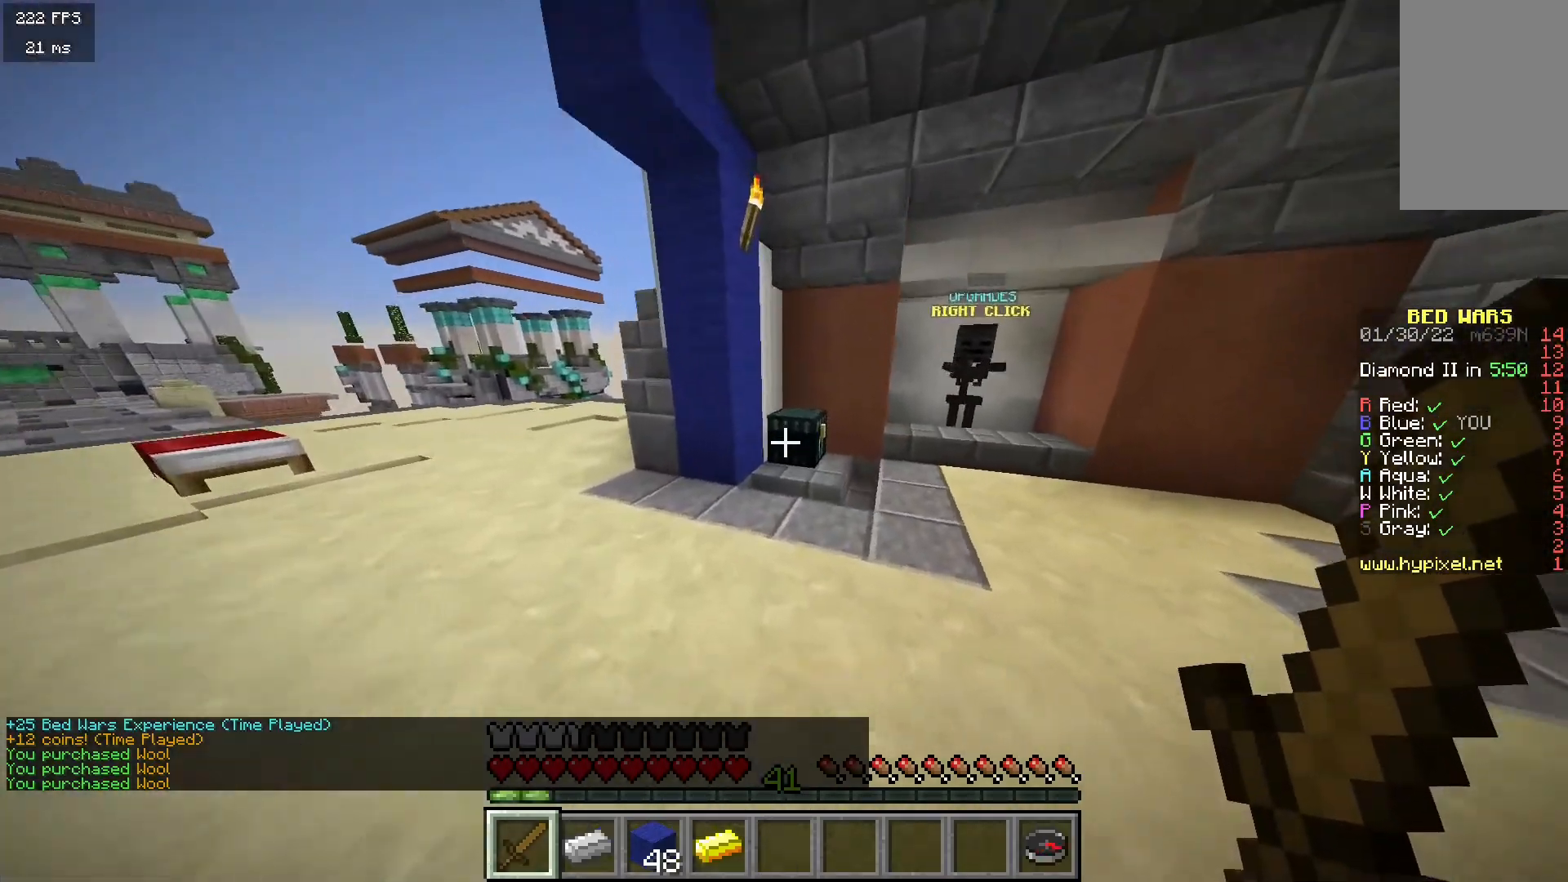
{"keys": [], "mouse": [], "events": [[83, "mouse_right", "down"], [200, "mouse_right", "up"], [200, "w", "up"]]}
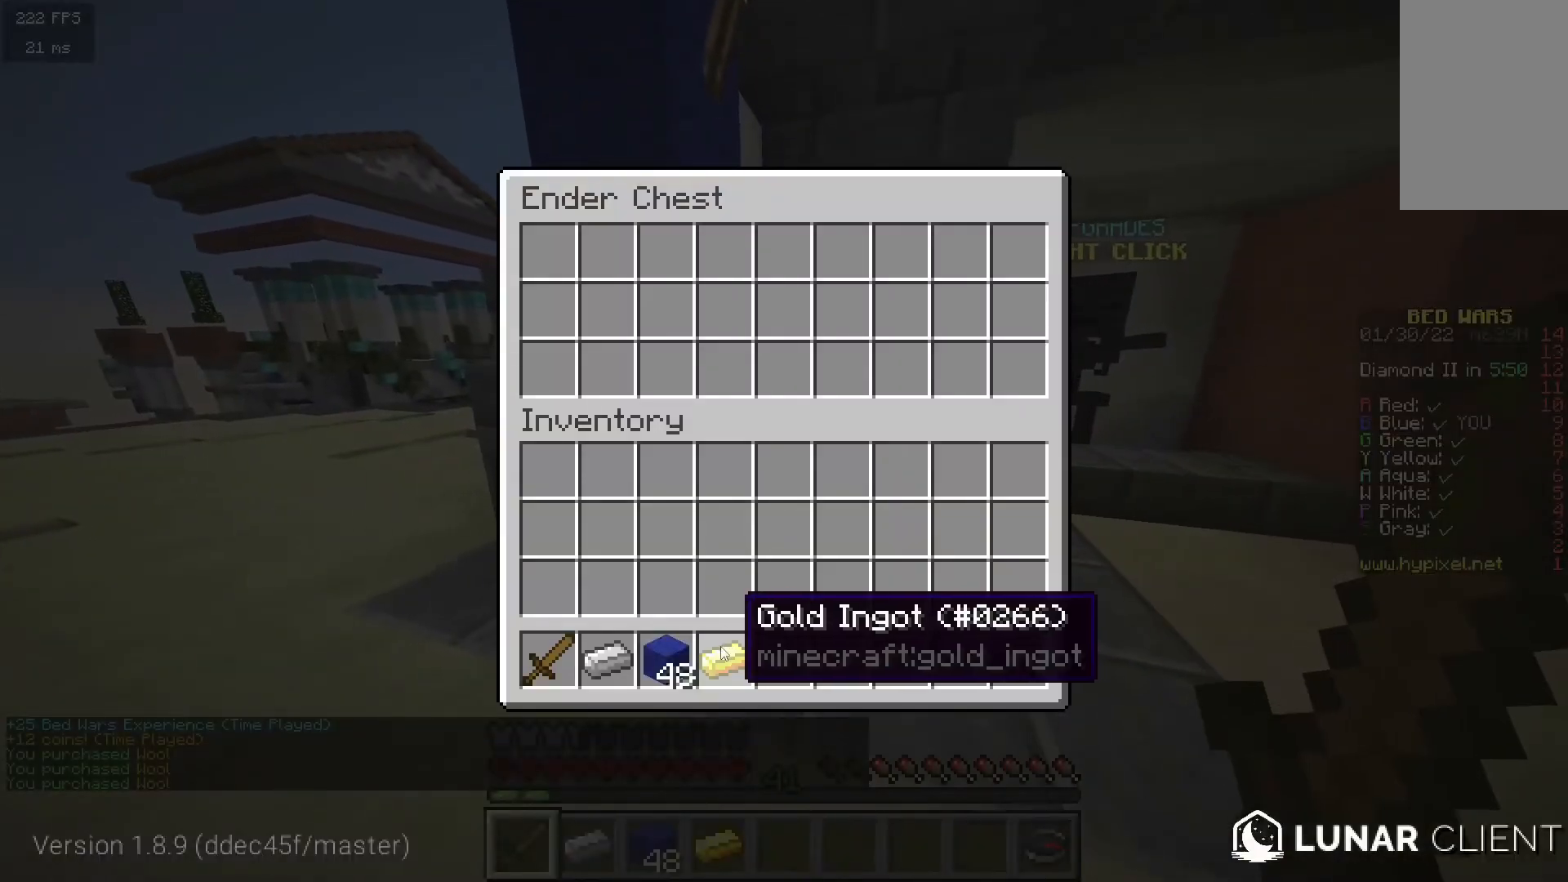
{"keys": [], "mouse": [], "events": []}
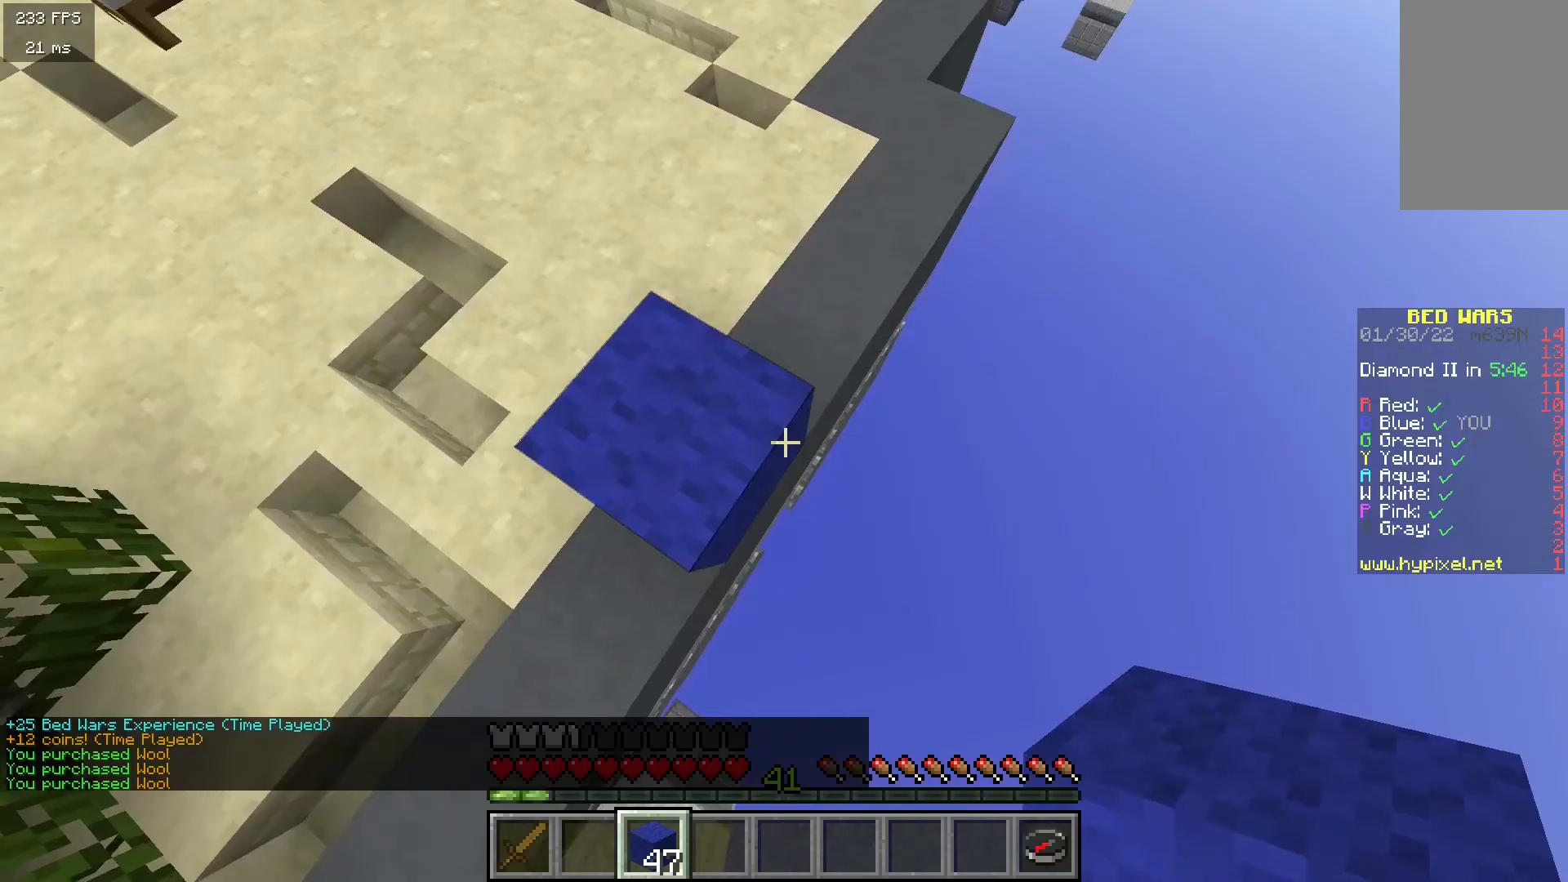
{"keys": ["d", "s"], "mouse": ["right"], "events": [[350, "d", "down"], [350, "s", "down"], [383, "mouse_right", "down"]]}
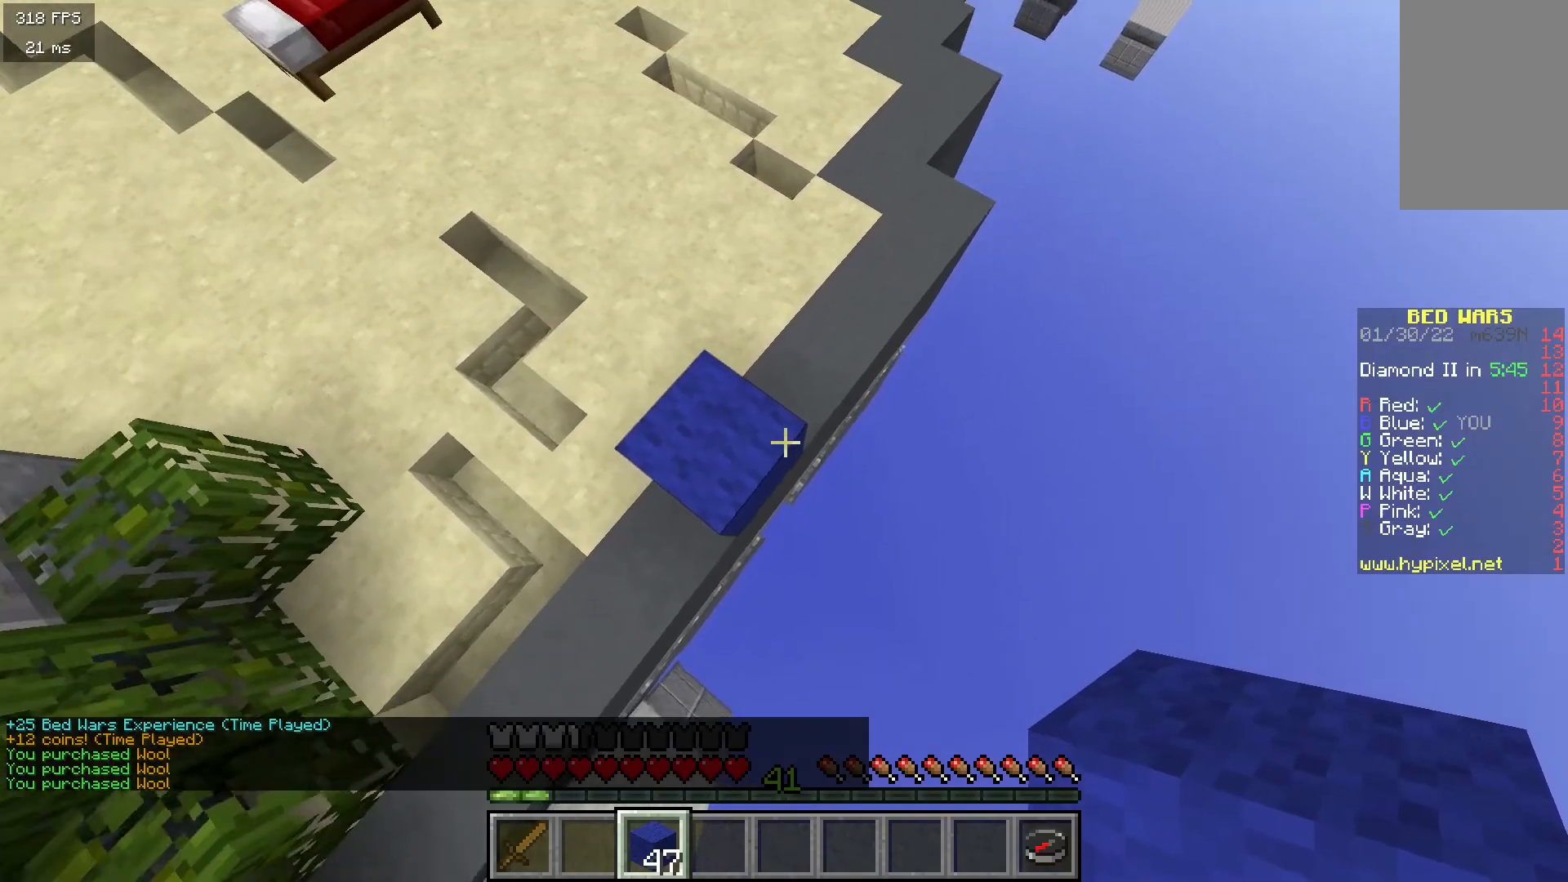
{"keys": ["d", "s"], "mouse": [], "events": [[217, "s", "up"], [233, "d", "up"], [283, "a", "down"], [333, "d", "down"], [383, "mouse_right", "up"], [383, "s", "down"], [417, "a", "up"]]}
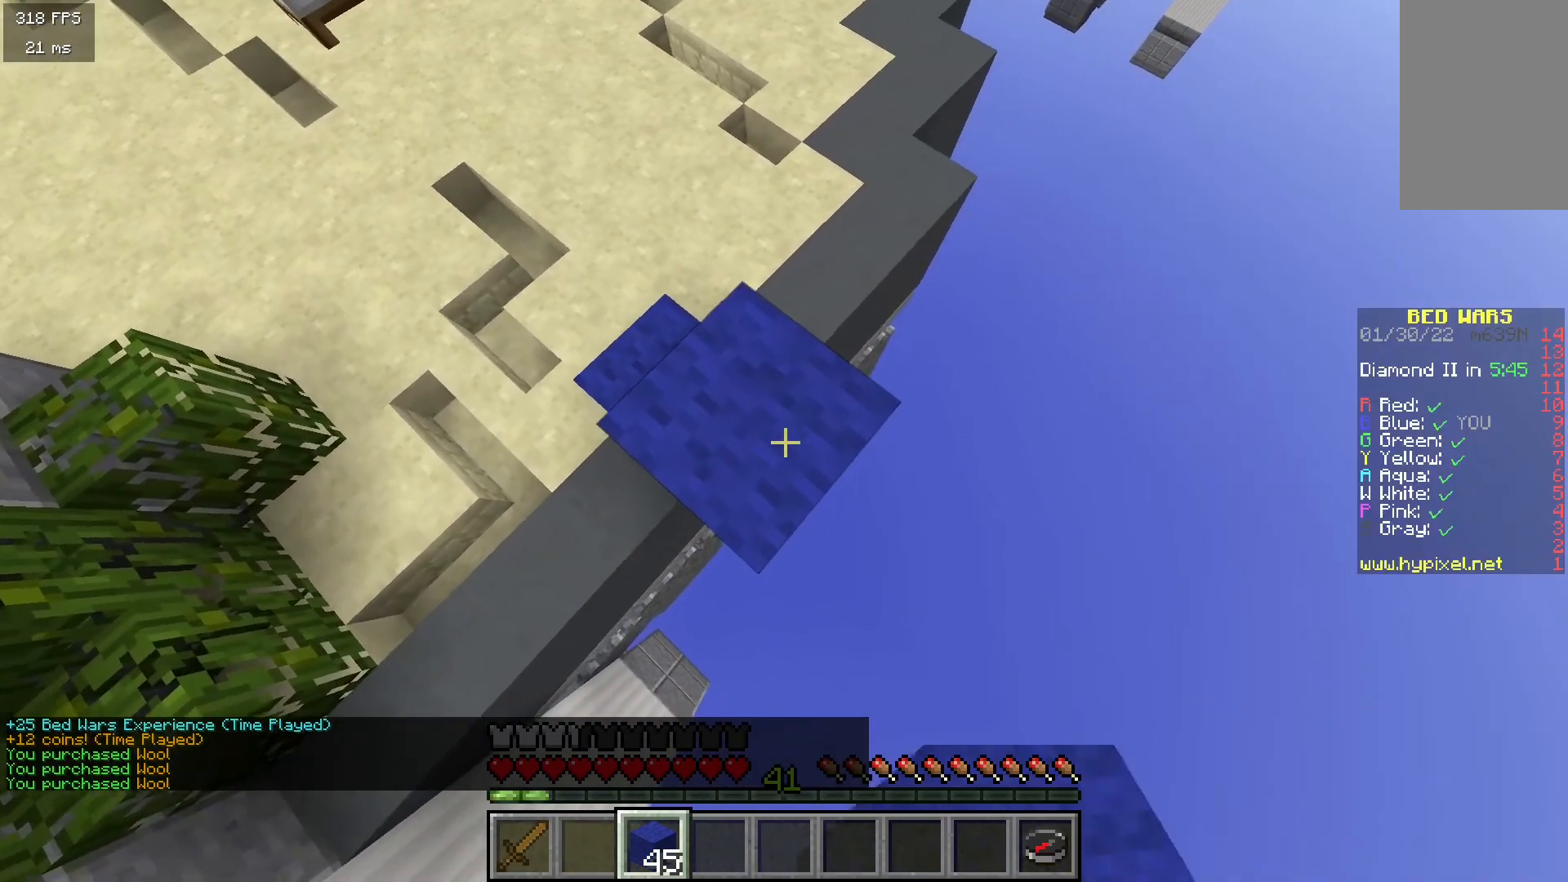
{"keys": ["d", "s"], "mouse": ["right"], "events": [[300, "mouse_right", "down"]]}
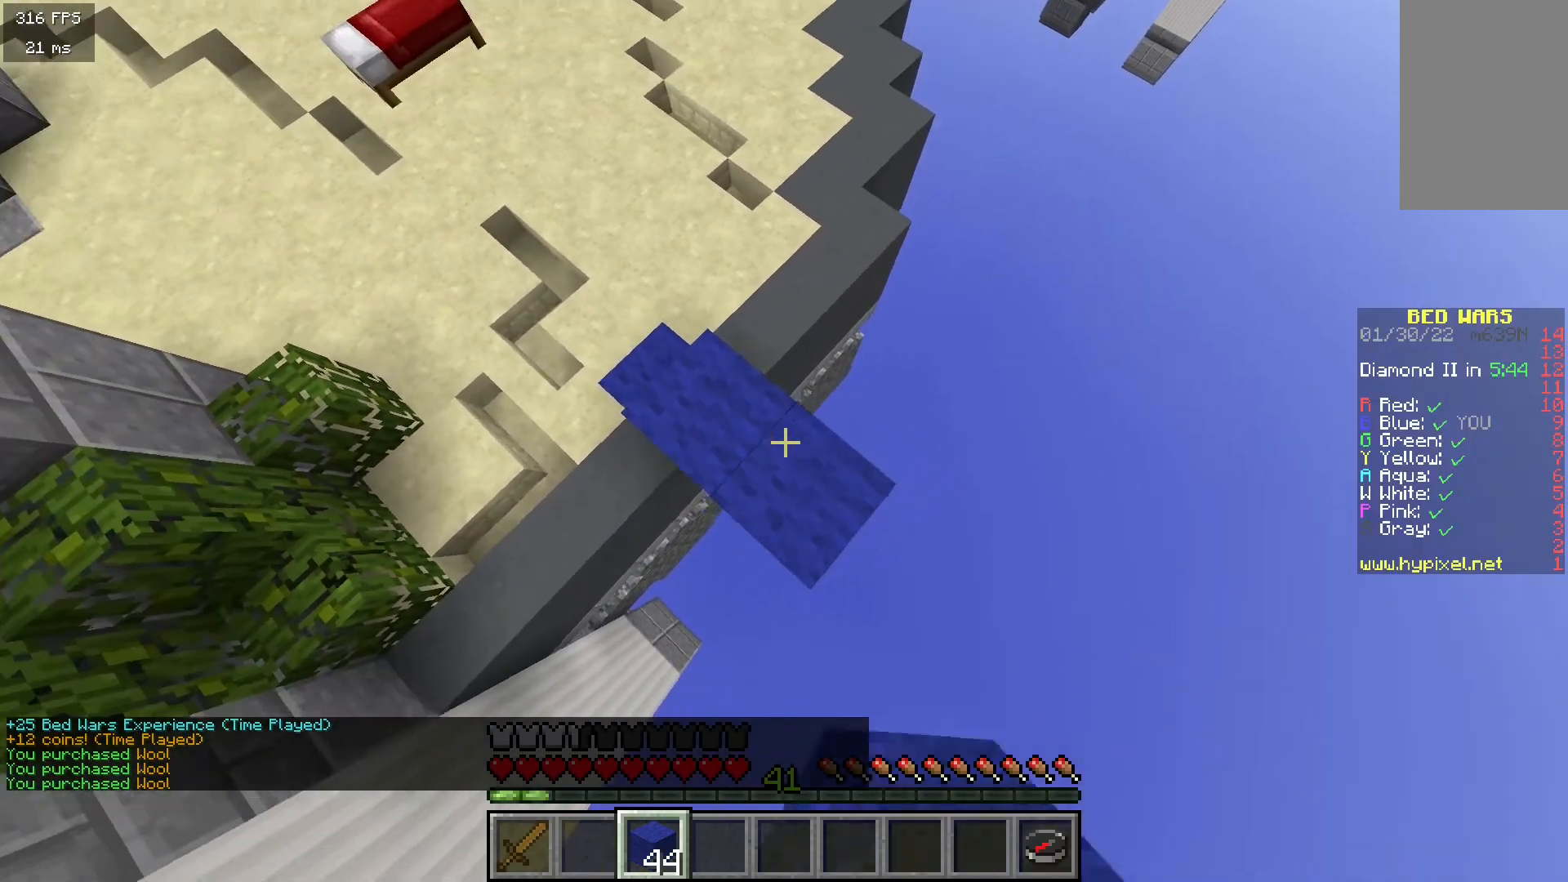
{"keys": ["d", "s"], "mouse": ["right"], "events": [[117, "mouse_right", "up"], [400, "mouse_right", "down"]]}
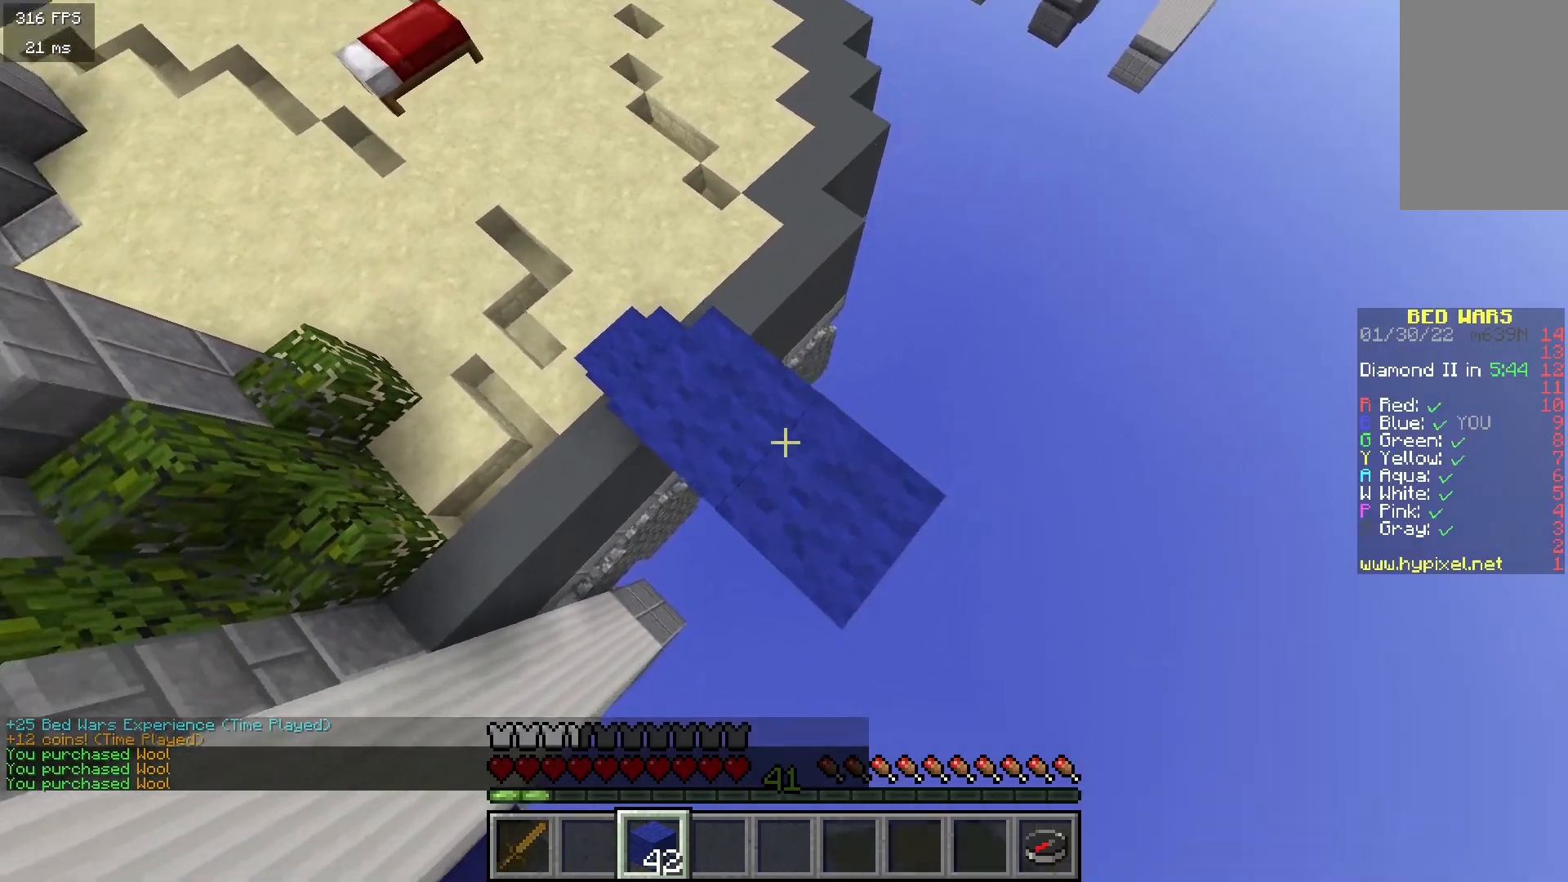
{"keys": ["d", "s"], "mouse": ["right"], "events": [[200, "mouse_right", "up"], [500, "mouse_right", "down"]]}
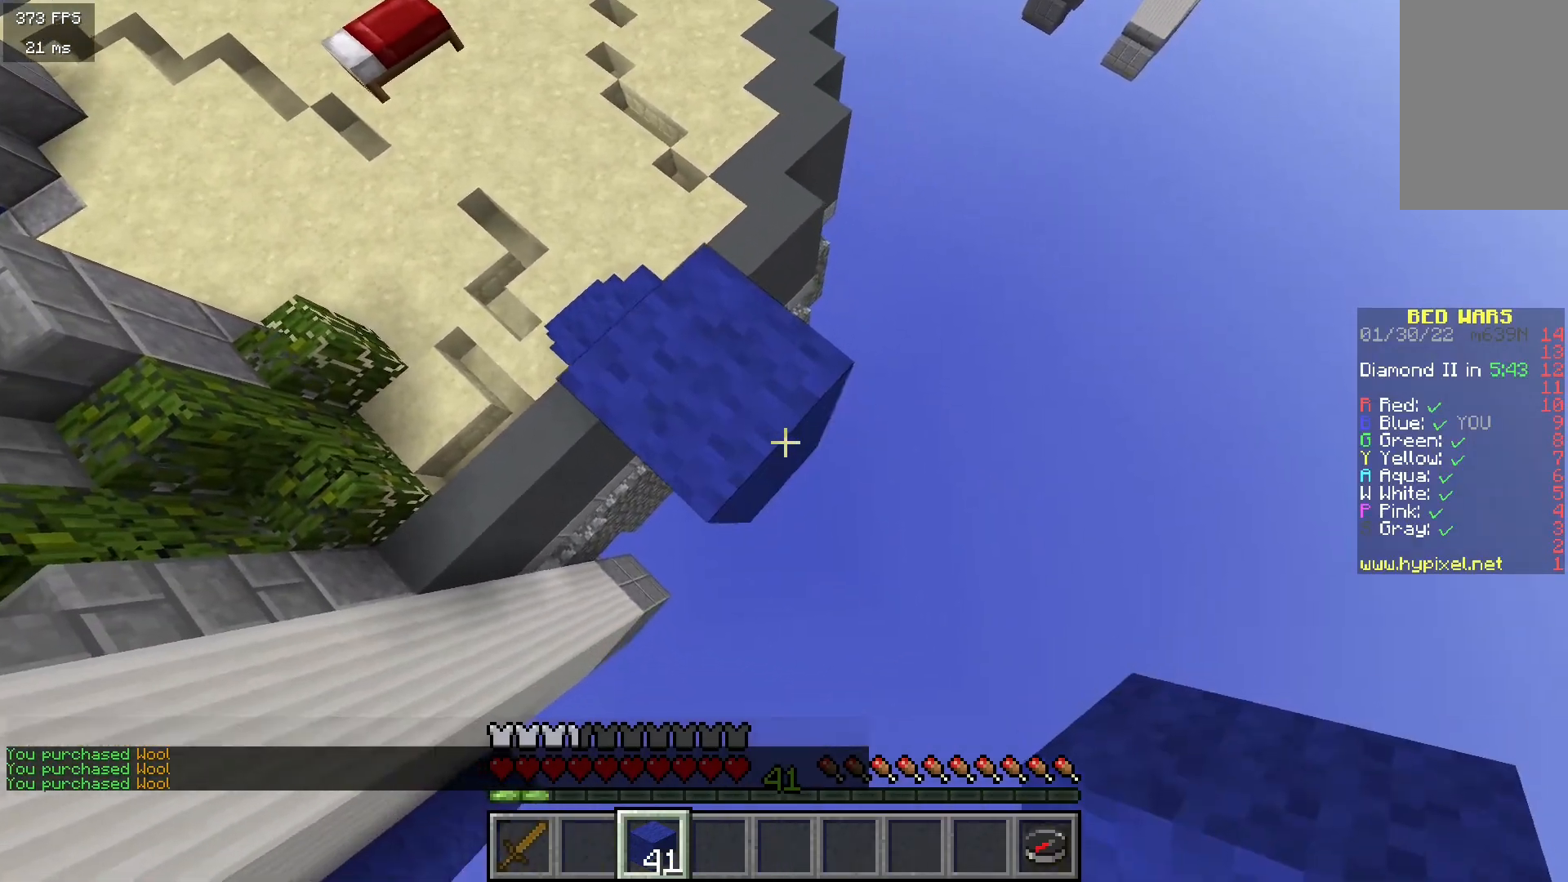
{"keys": ["a", "d", "s"], "mouse": [], "events": [[117, "mouse_right", "up"], [117, "s", "up"], [183, "mouse_right", "down"], [233, "s", "down"], [300, "mouse_right", "up"], [500, "a", "down"]]}
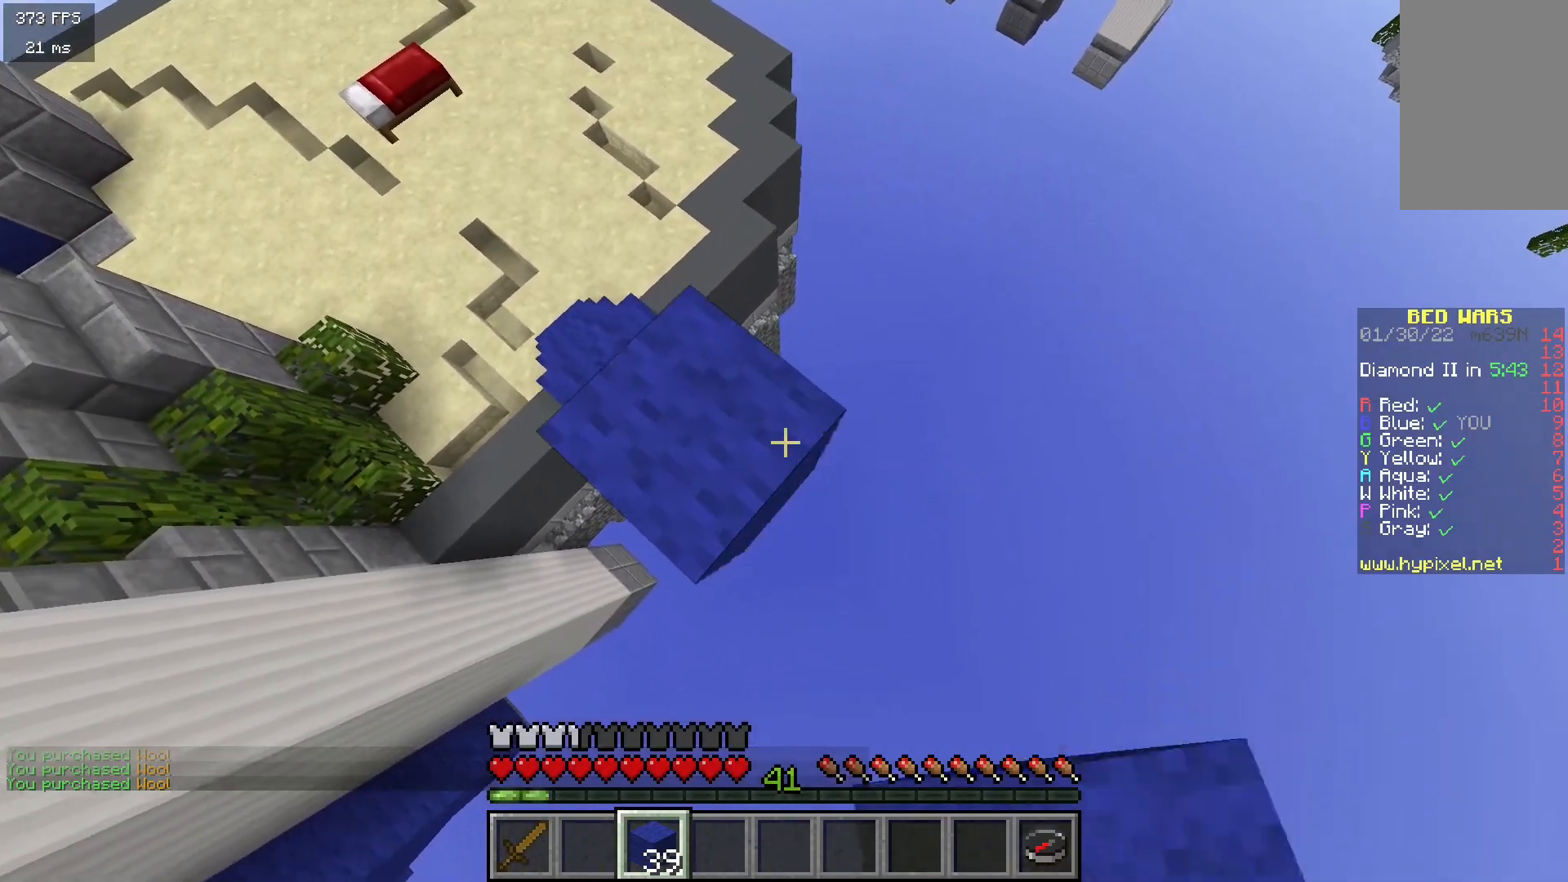
{"keys": ["d", "s"], "mouse": ["right"], "events": [[167, "a", "up"], [250, "mouse_right", "down"]]}
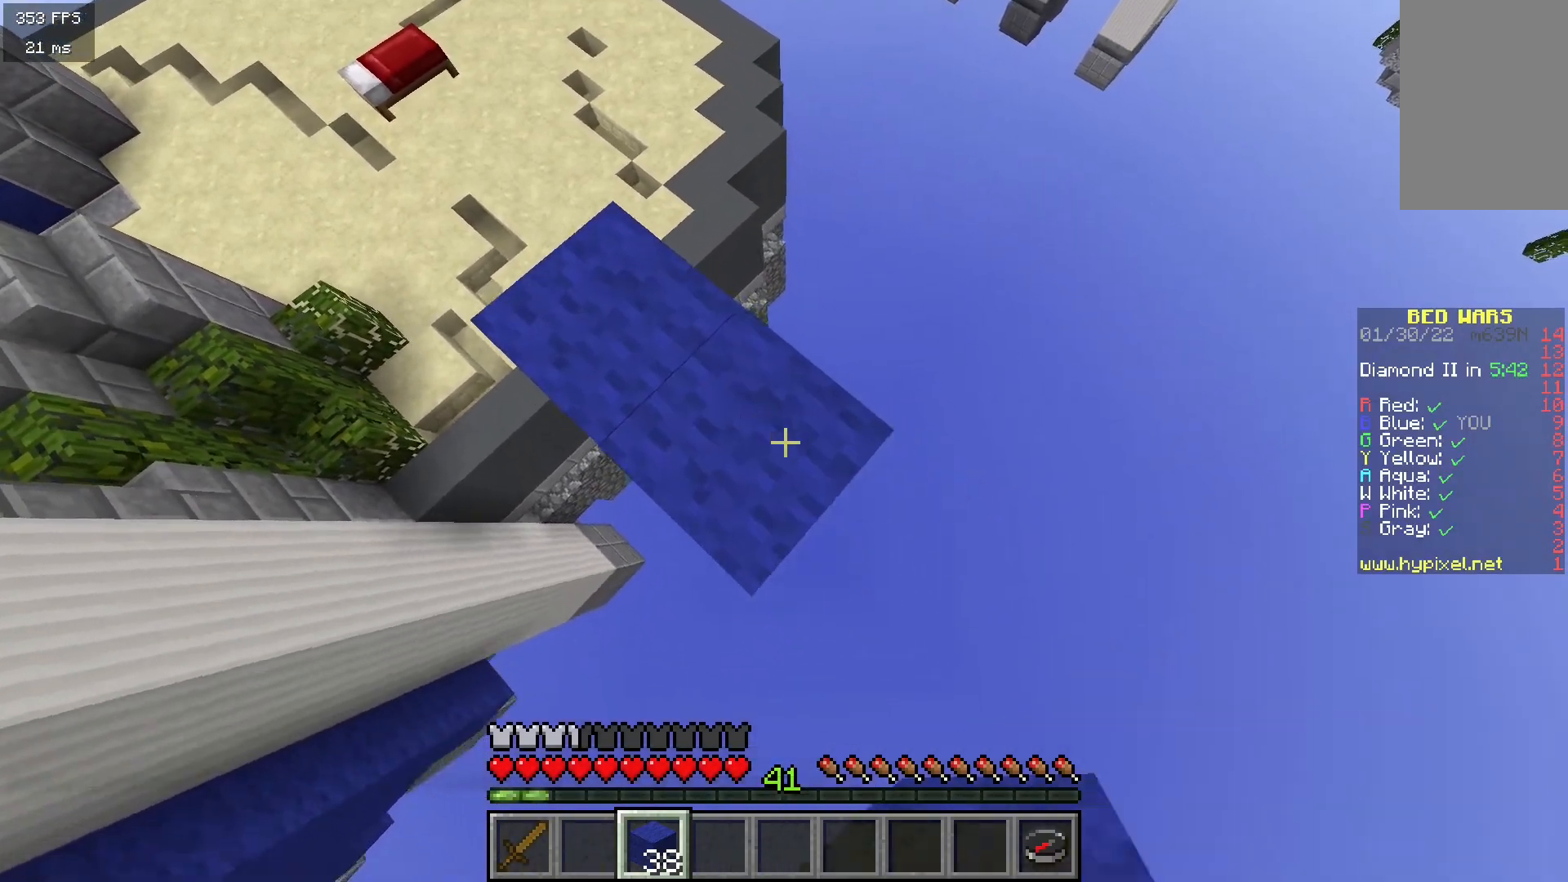
{"keys": ["d", "s"], "mouse": ["right"], "events": []}
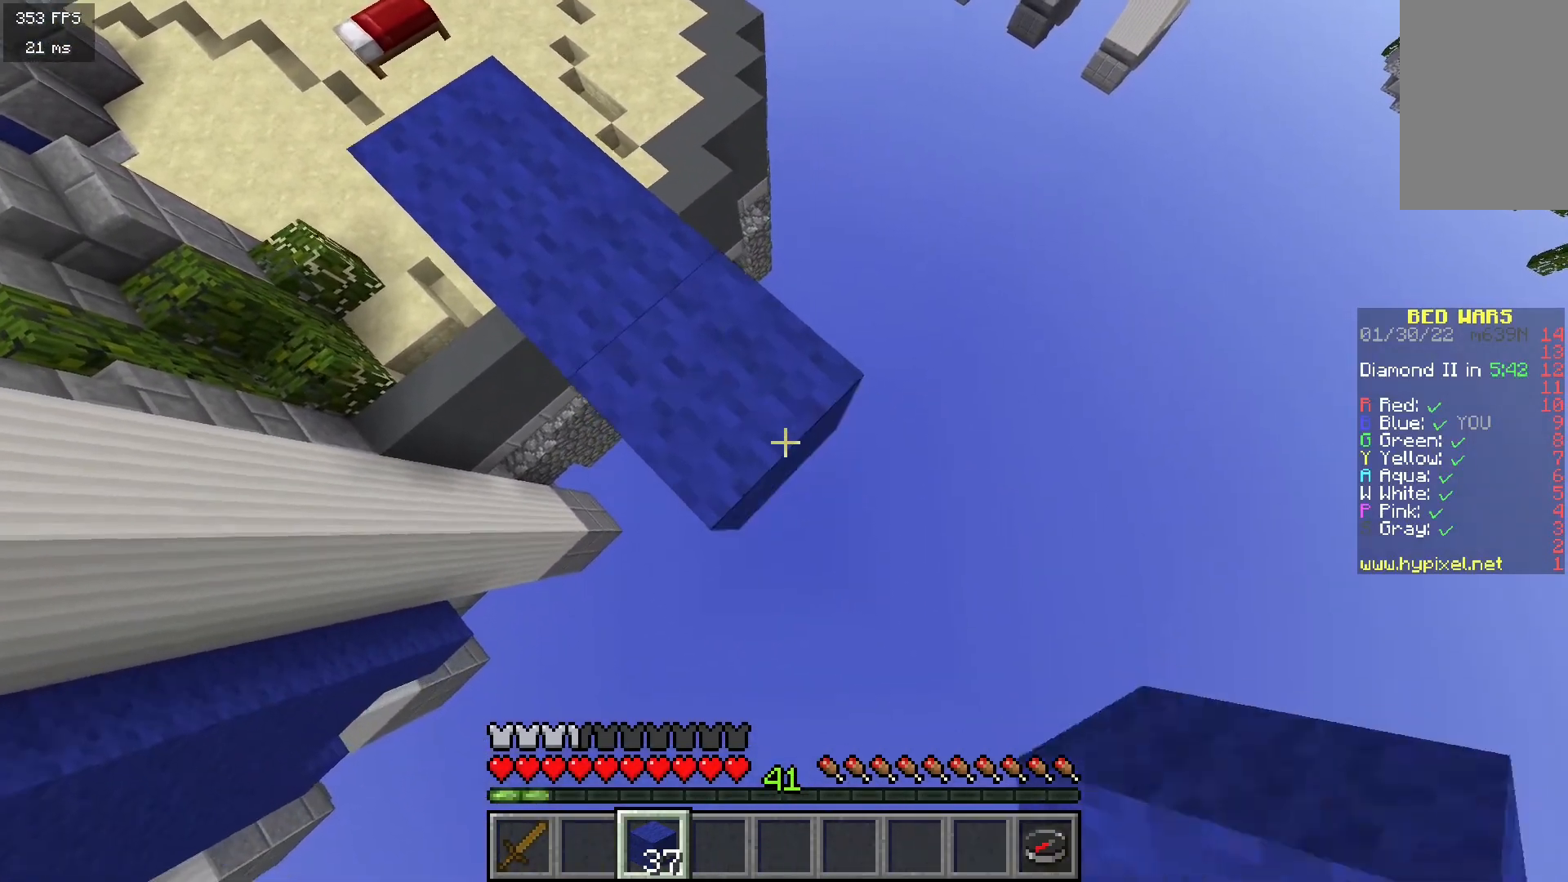
{"keys": ["d", "s"], "mouse": ["right"], "events": []}
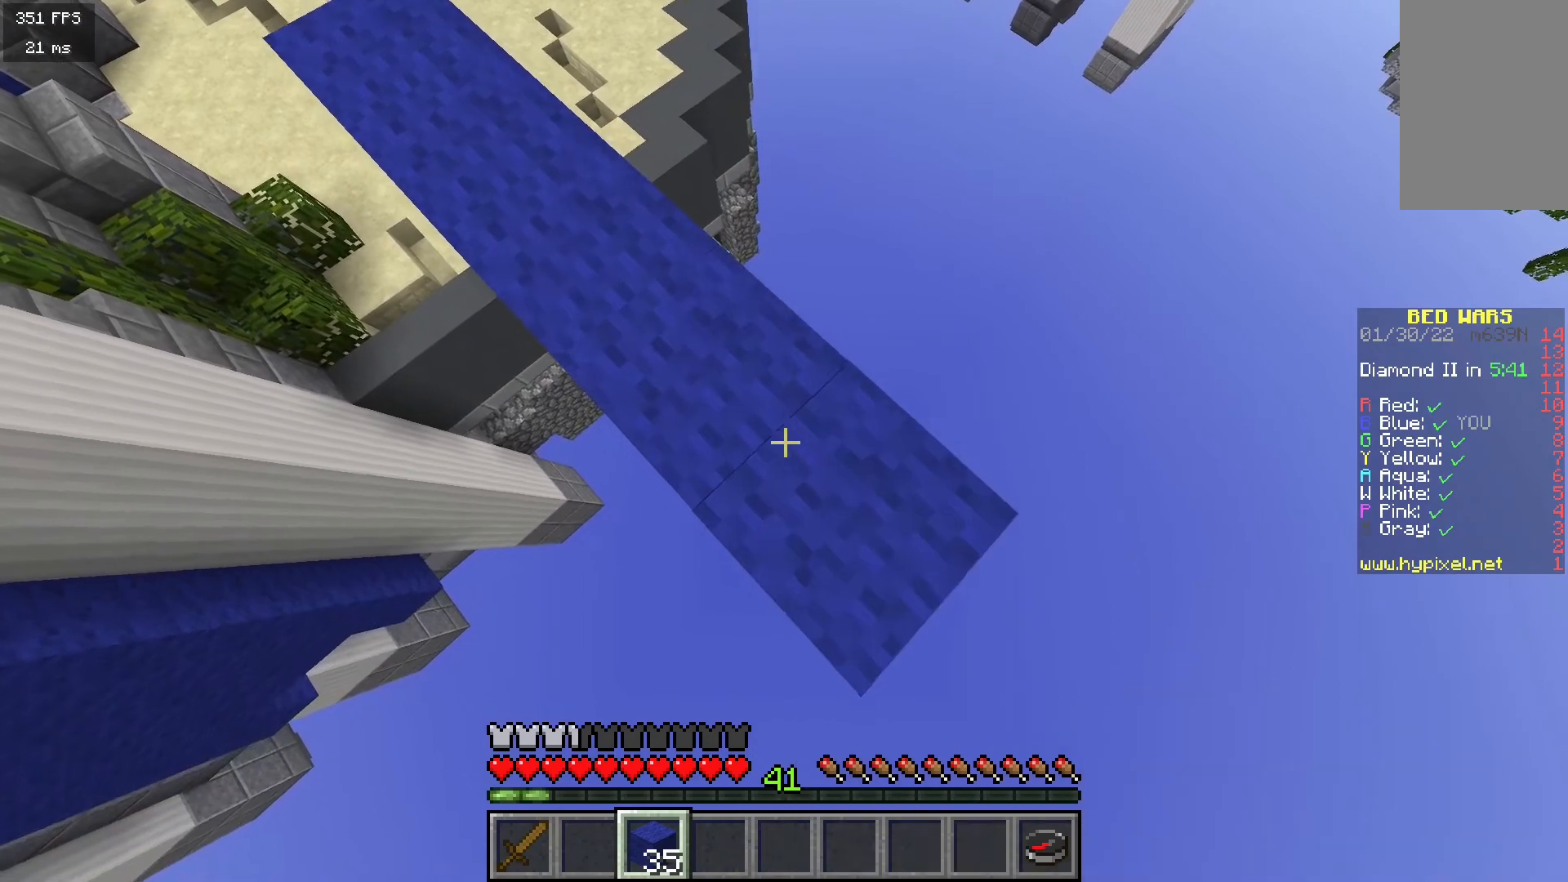
{"keys": ["d", "s"], "mouse": ["right"], "events": []}
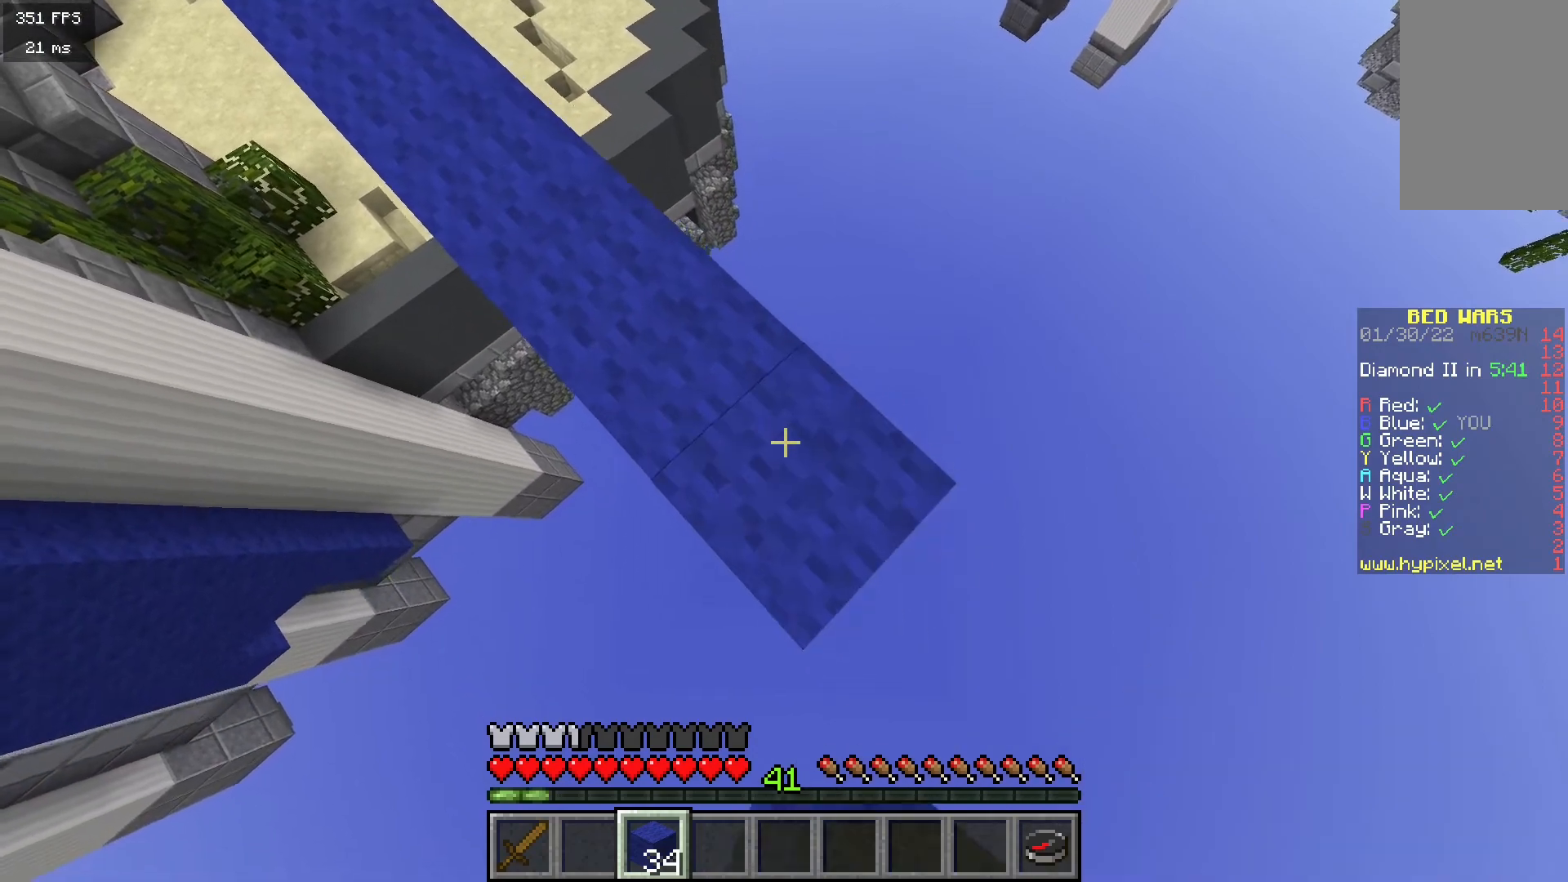
{"keys": ["d", "s"], "mouse": ["right"], "events": []}
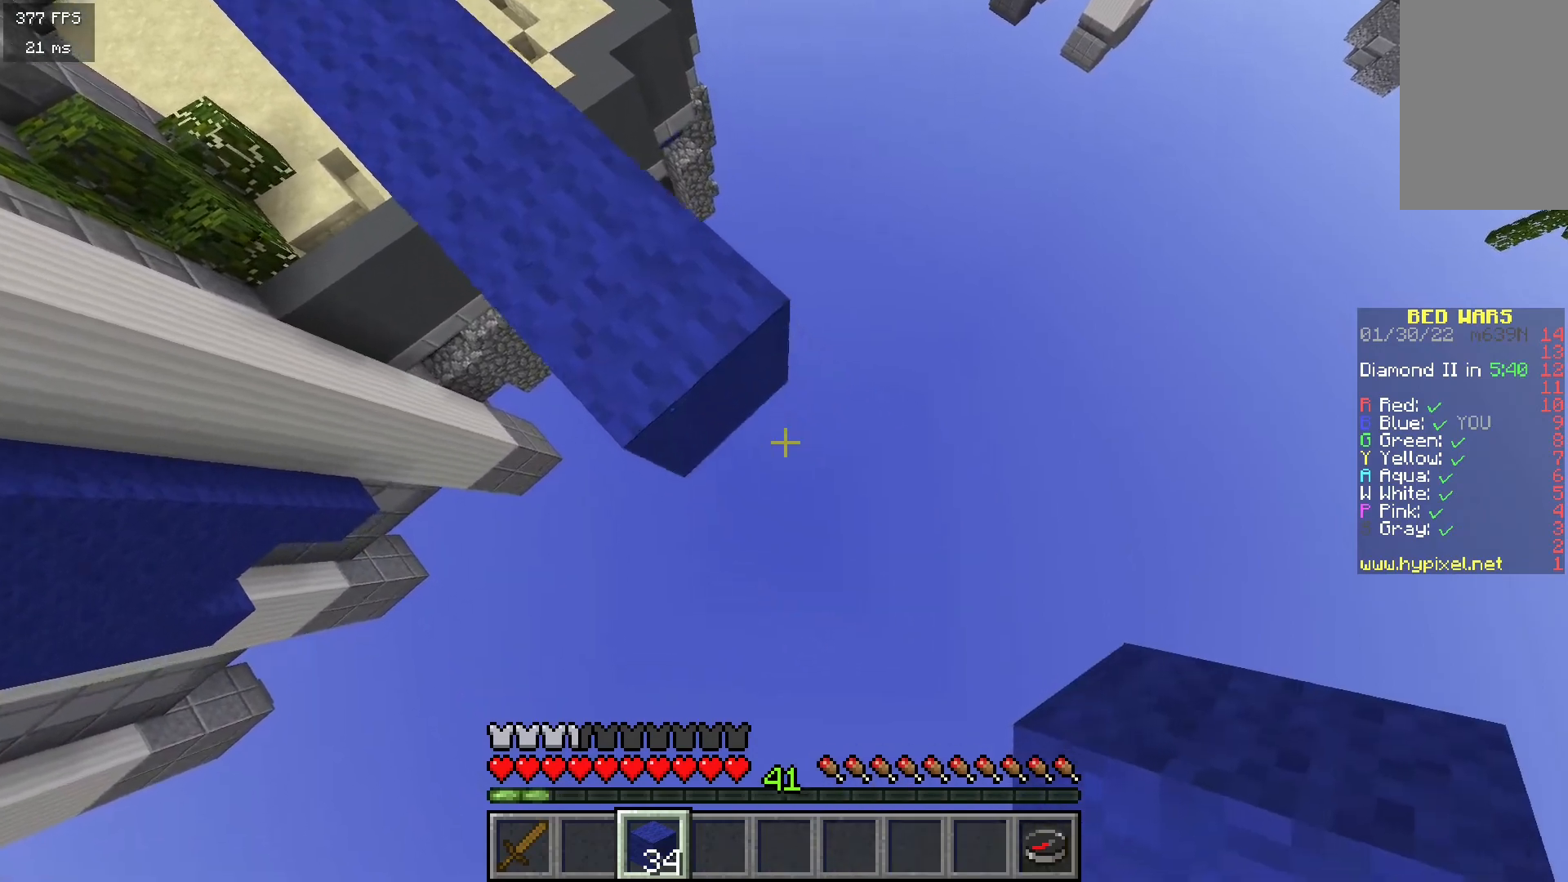
{"keys": [], "mouse": [], "events": [[167, "mouse_right", "up"], [200, "s", "up"], [233, "d", "up"]]}
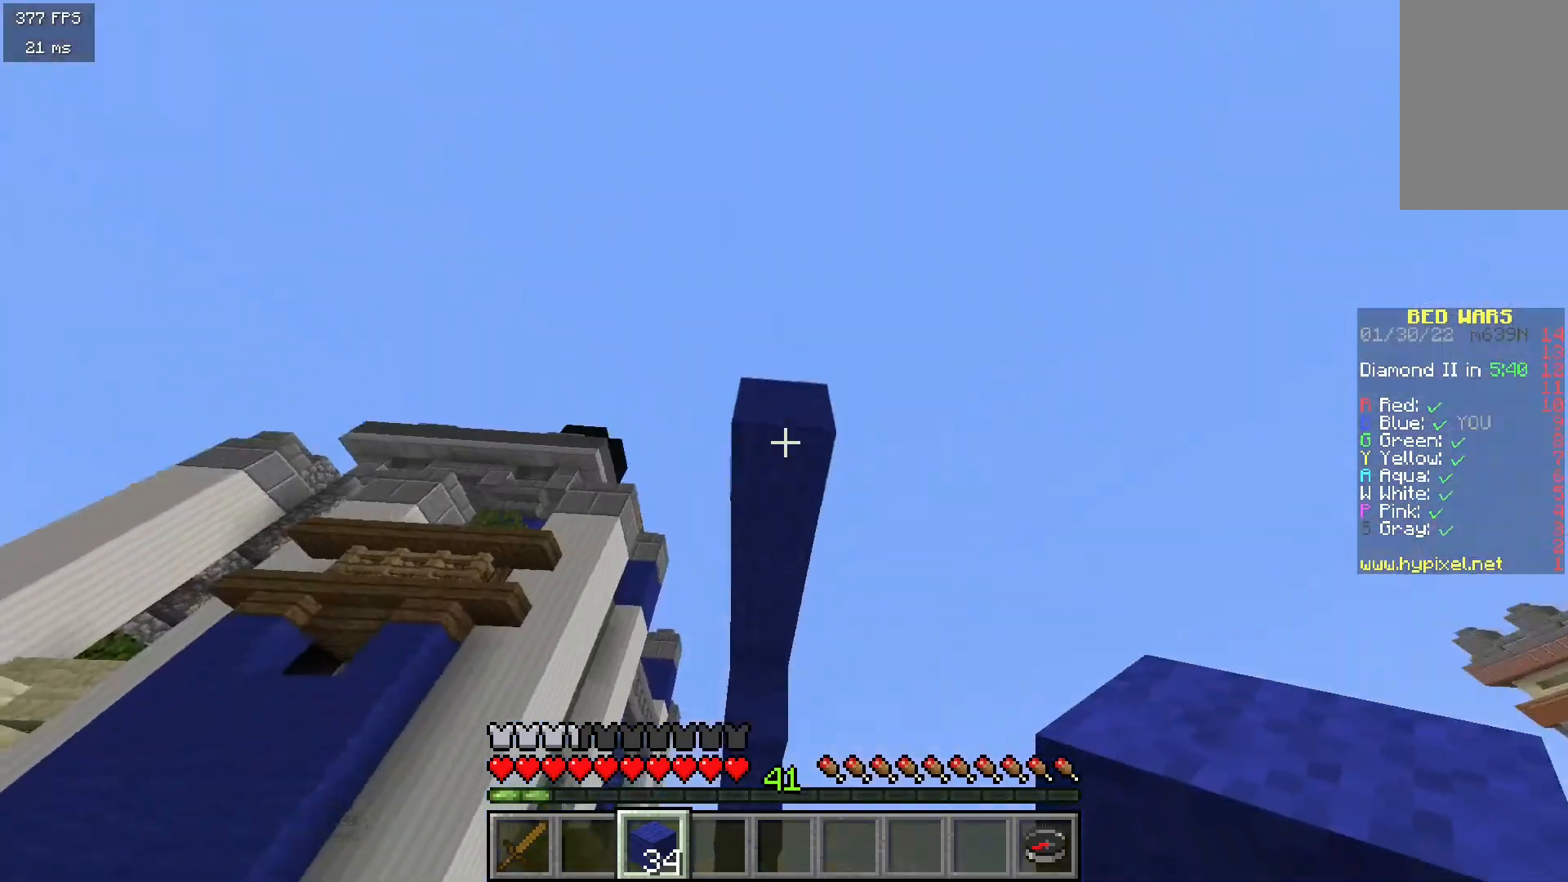
{"keys": ["a", "s"], "mouse": ["right"], "events": [[383, "mouse_right", "down"], [383, "s", "down"], [433, "a", "down"]]}
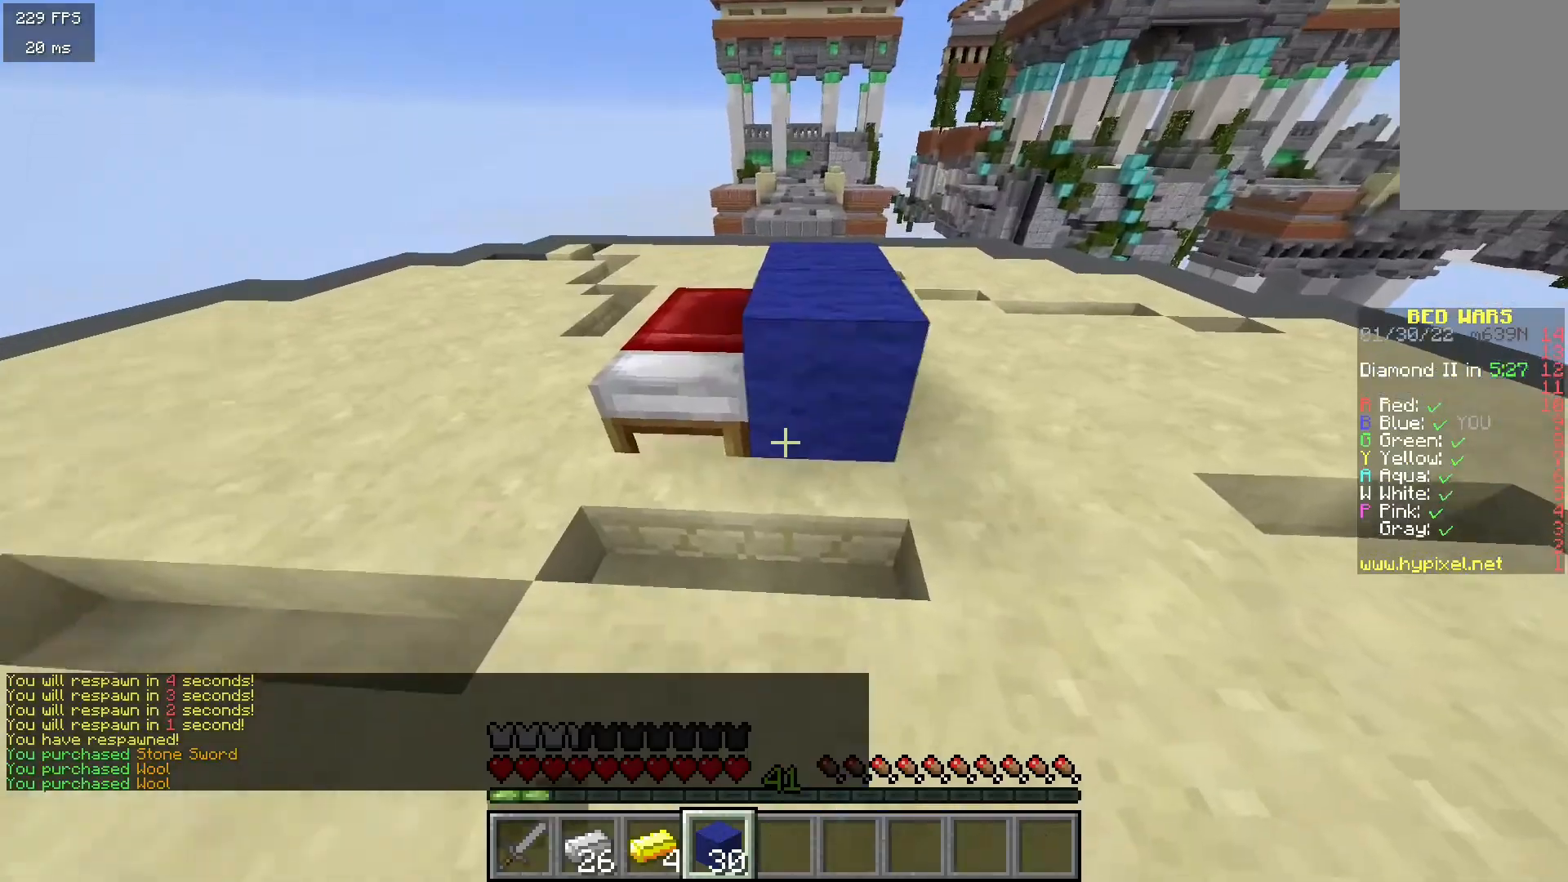
{"keys": ["s"], "mouse": ["right"], "events": [[33, "mouse_right", "up"], [67, "s", "up"], [133, "w", "down"], [350, "a", "up"], [350, "w", "up"], [367, "mouse_right", "down"], [383, "s", "down"]]}